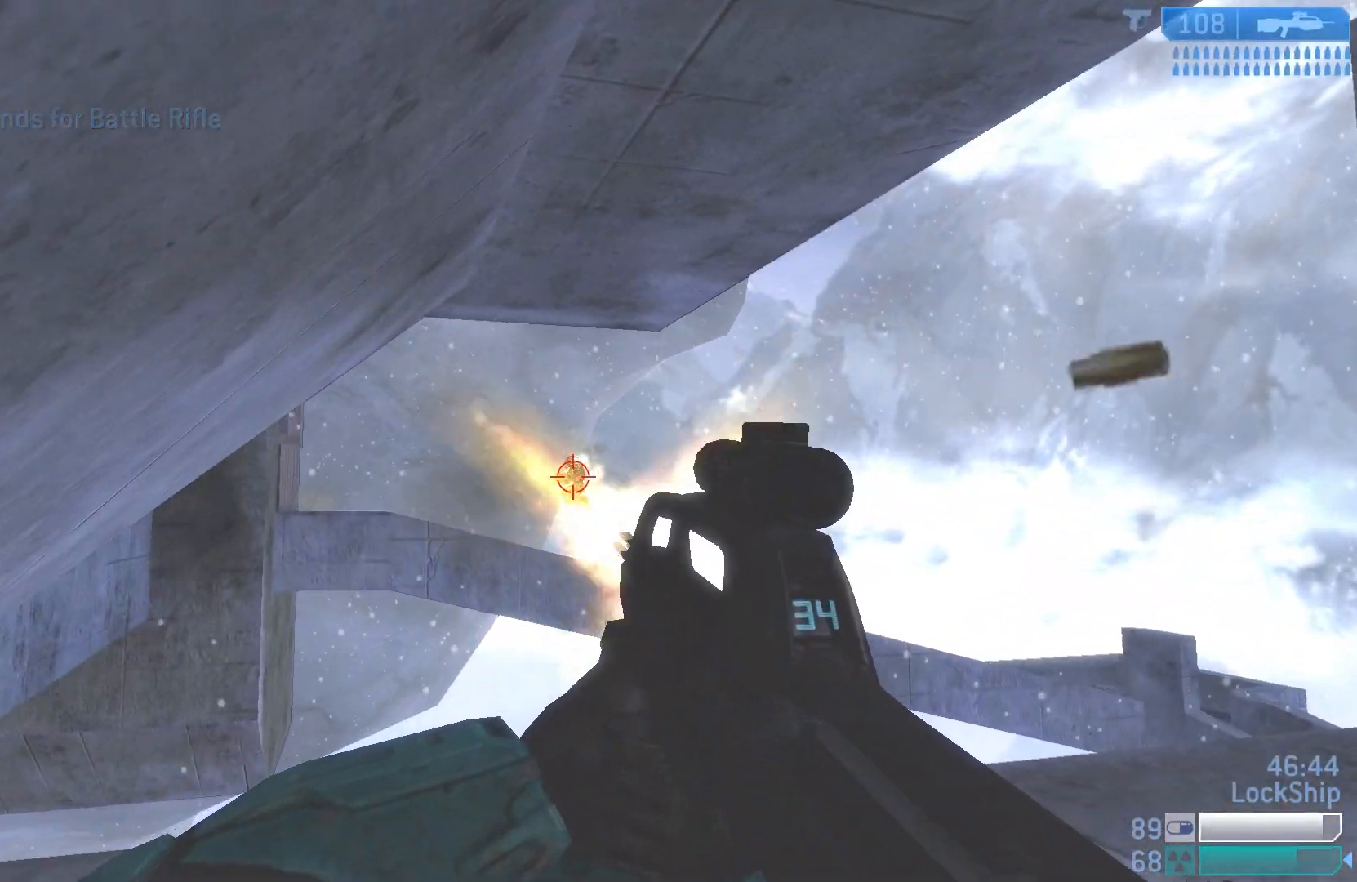
Gameplay with a controller (PlayStation layout); each line is a JSON object with the inputs held at the frame after it. "events" lists button and stick changes between this image and that frame as [ms after this image, input, new state], when the widget could be followed in between.
{"buttons": [], "left_stick": "right", "right_stick": "center", "events": [[50, "R2", "up"], [133, "left_stick", "down-right"], [200, "R2", "down"], [200, "right_stick", "left"], [317, "left_stick", "left"], [400, "right_stick", "center"], [433, "R2", "up"], [500, "left_stick", "right"]]}
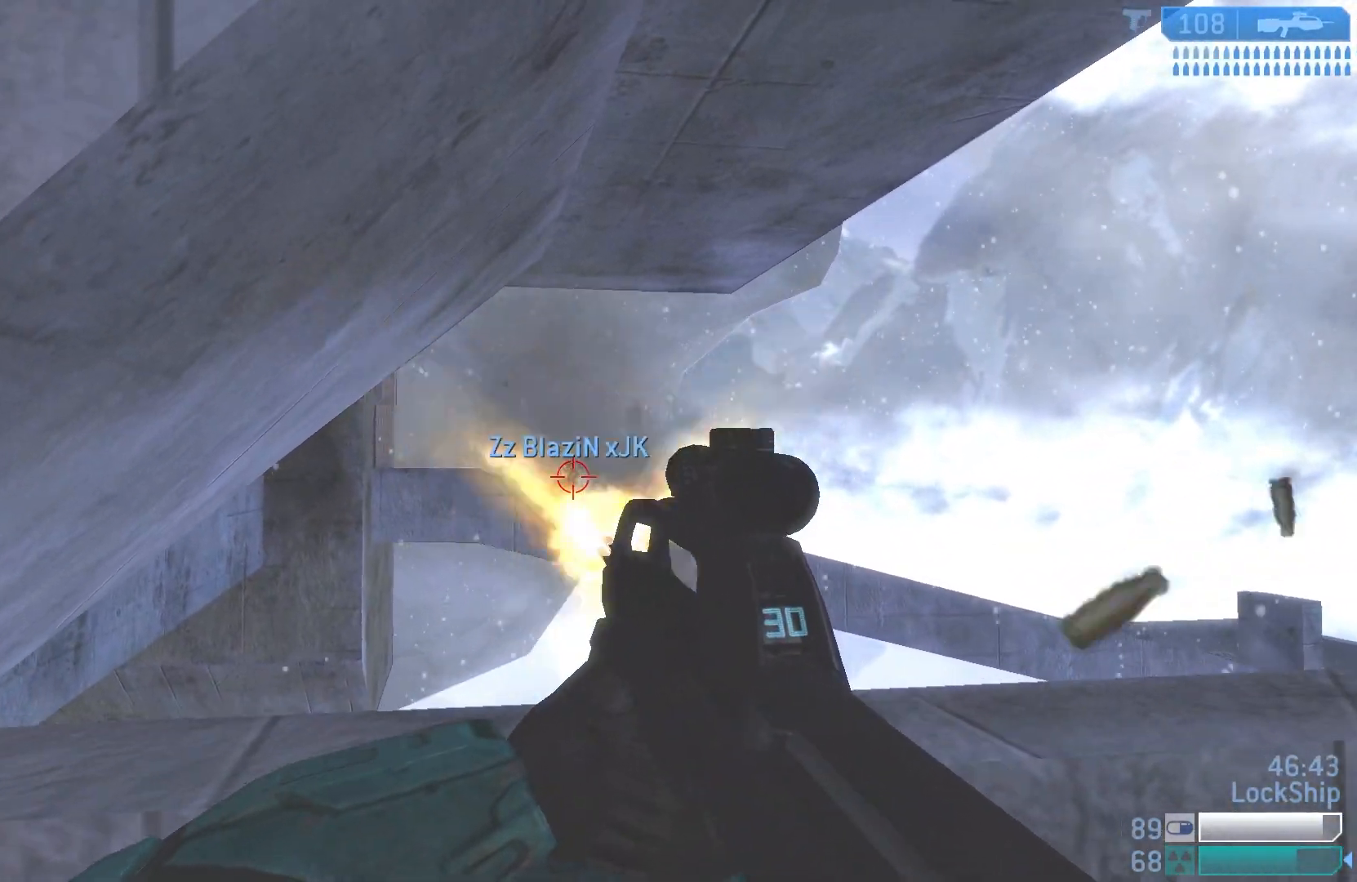
{"buttons": [], "left_stick": "right", "right_stick": "up-left", "events": [[83, "right_stick", "left"], [117, "R2", "down"], [133, "right_stick", "up-left"], [167, "left_stick", "up"], [283, "right_stick", "center"], [300, "left_stick", "right"], [317, "R2", "up"], [433, "right_stick", "up-left"]]}
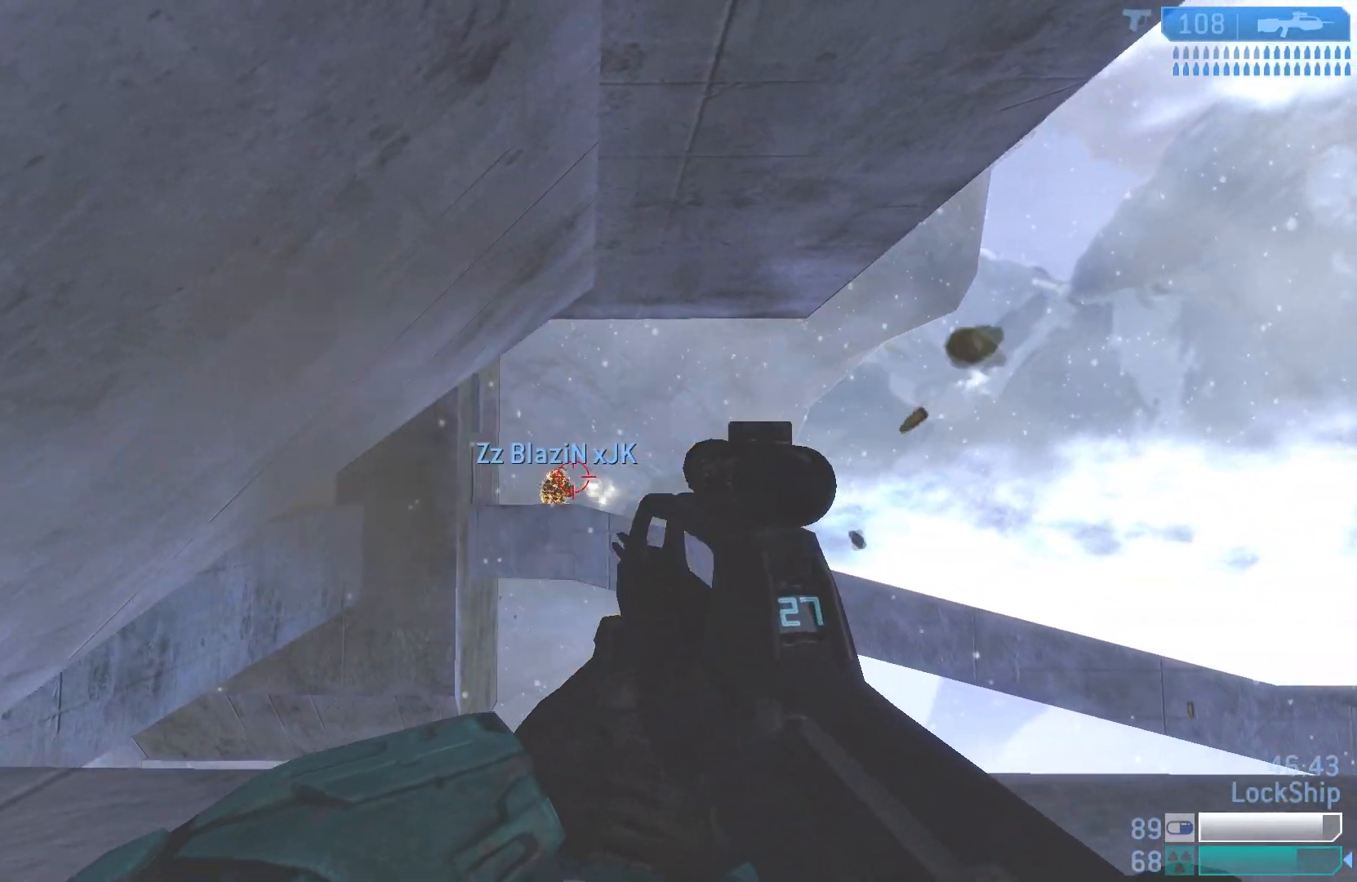
{"buttons": ["R2"], "left_stick": "left", "right_stick": "center", "events": [[33, "R2", "down"], [133, "right_stick", "center"], [200, "left_stick", "up"], [200, "right_stick", "left"], [283, "R2", "up"], [283, "left_stick", "right"], [367, "right_stick", "center"], [450, "left_stick", "left"], [500, "R2", "down"]]}
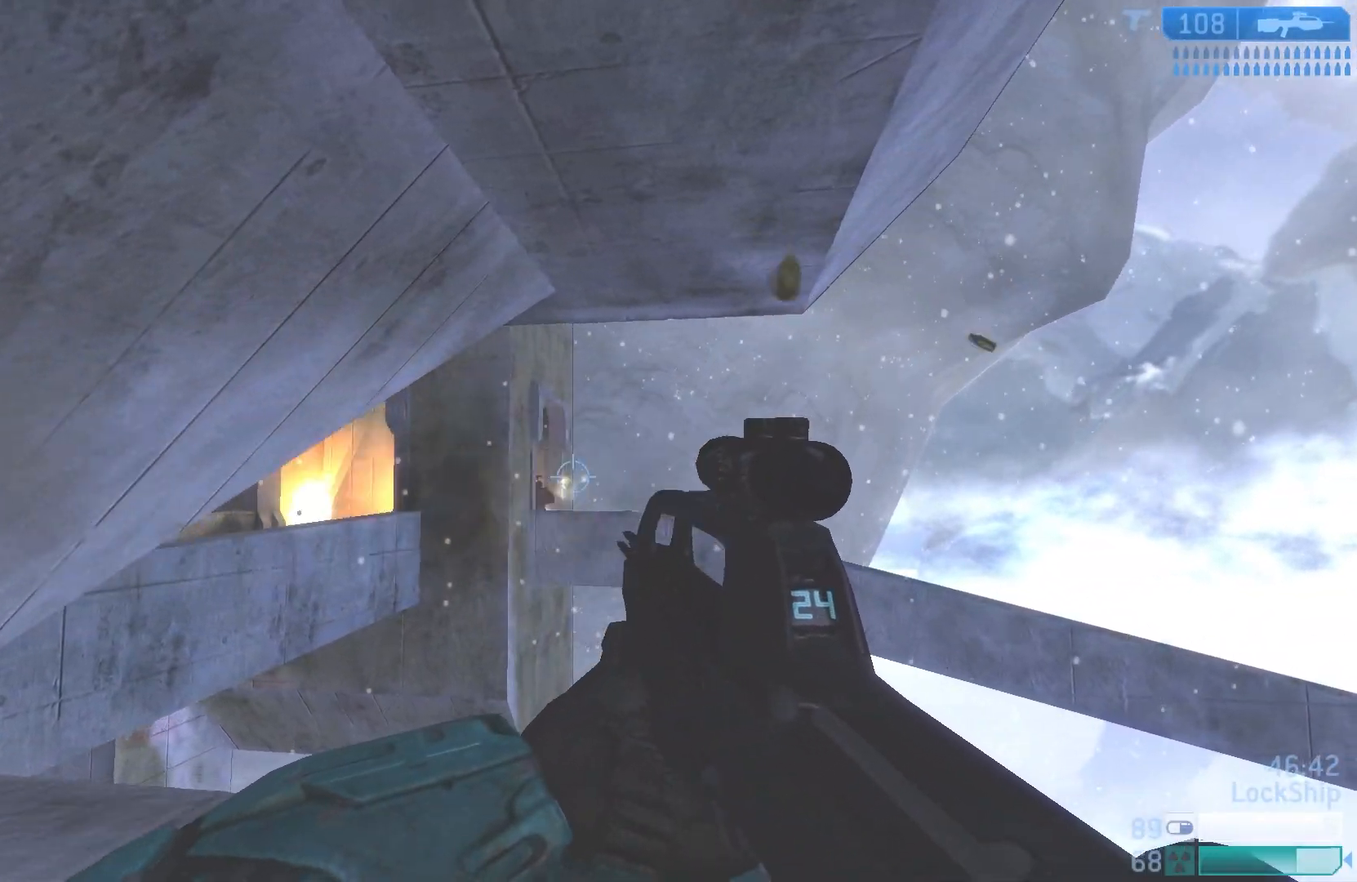
{"buttons": [], "left_stick": "center", "right_stick": "down-left", "events": [[217, "R2", "up"], [317, "right_stick", "down-left"], [417, "left_stick", "center"]]}
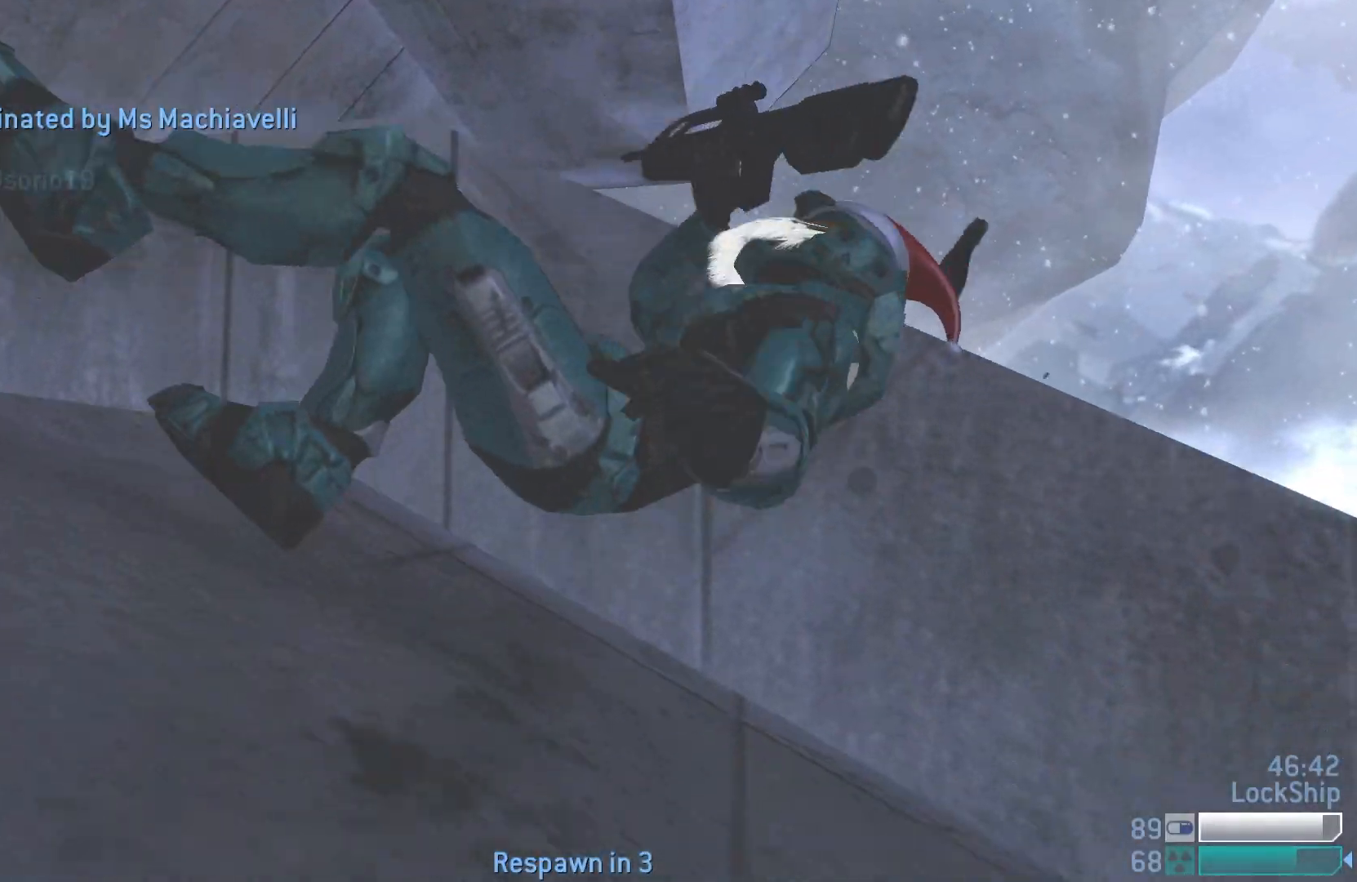
{"buttons": [], "left_stick": "center", "right_stick": "center", "events": [[67, "right_stick", "center"]]}
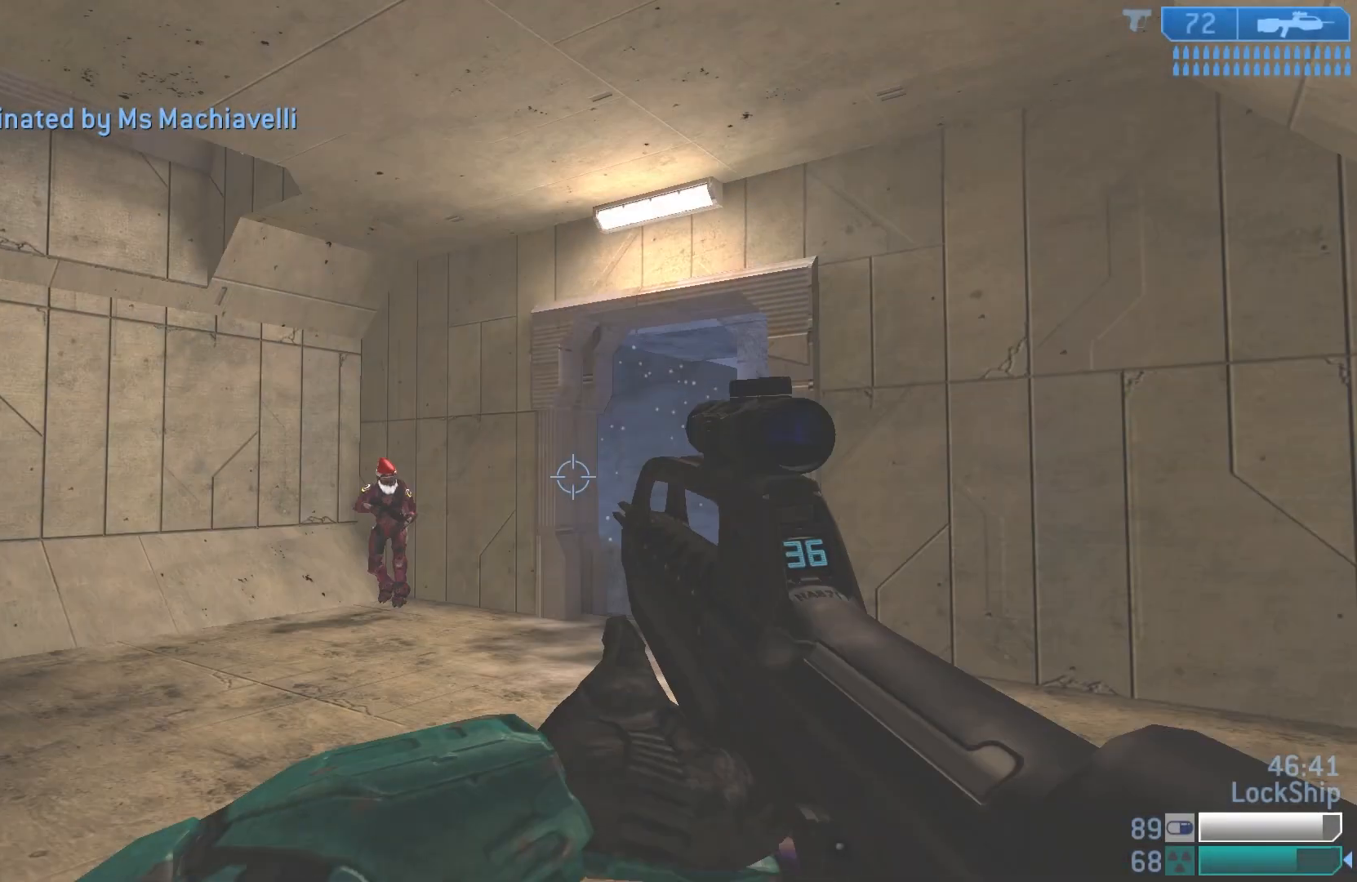
{"buttons": [], "left_stick": "right", "right_stick": "center", "events": [[150, "left_stick", "up-left"], [167, "right_stick", "left"], [267, "R2", "down"], [317, "left_stick", "right"], [333, "right_stick", "center"], [383, "right_stick", "up-right"], [433, "R2", "up"], [433, "right_stick", "center"]]}
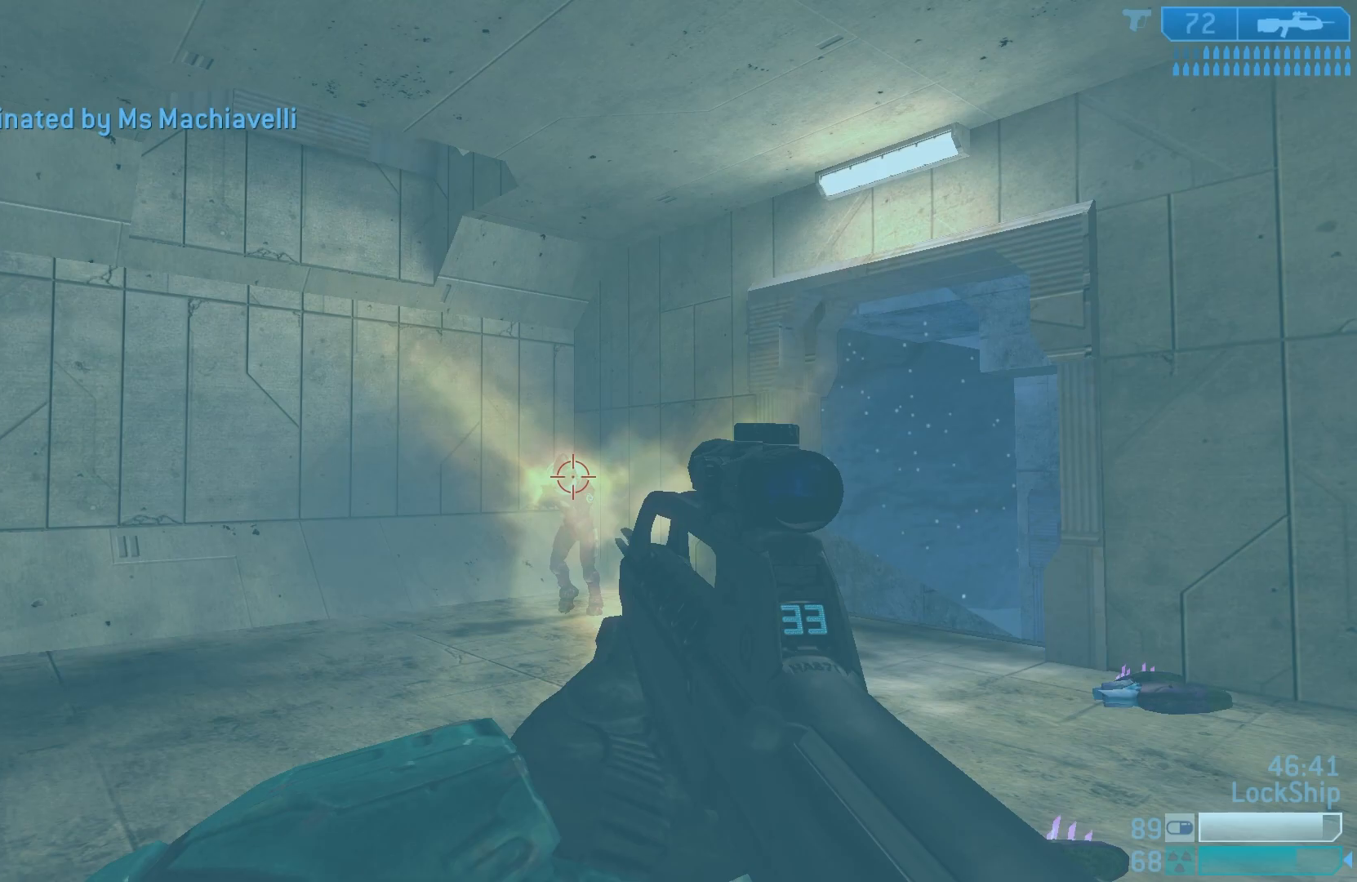
{"buttons": [], "left_stick": "right", "right_stick": "right", "events": [[50, "left_stick", "left"], [117, "R2", "down"], [333, "right_stick", "right"], [367, "R2", "up"], [500, "left_stick", "right"]]}
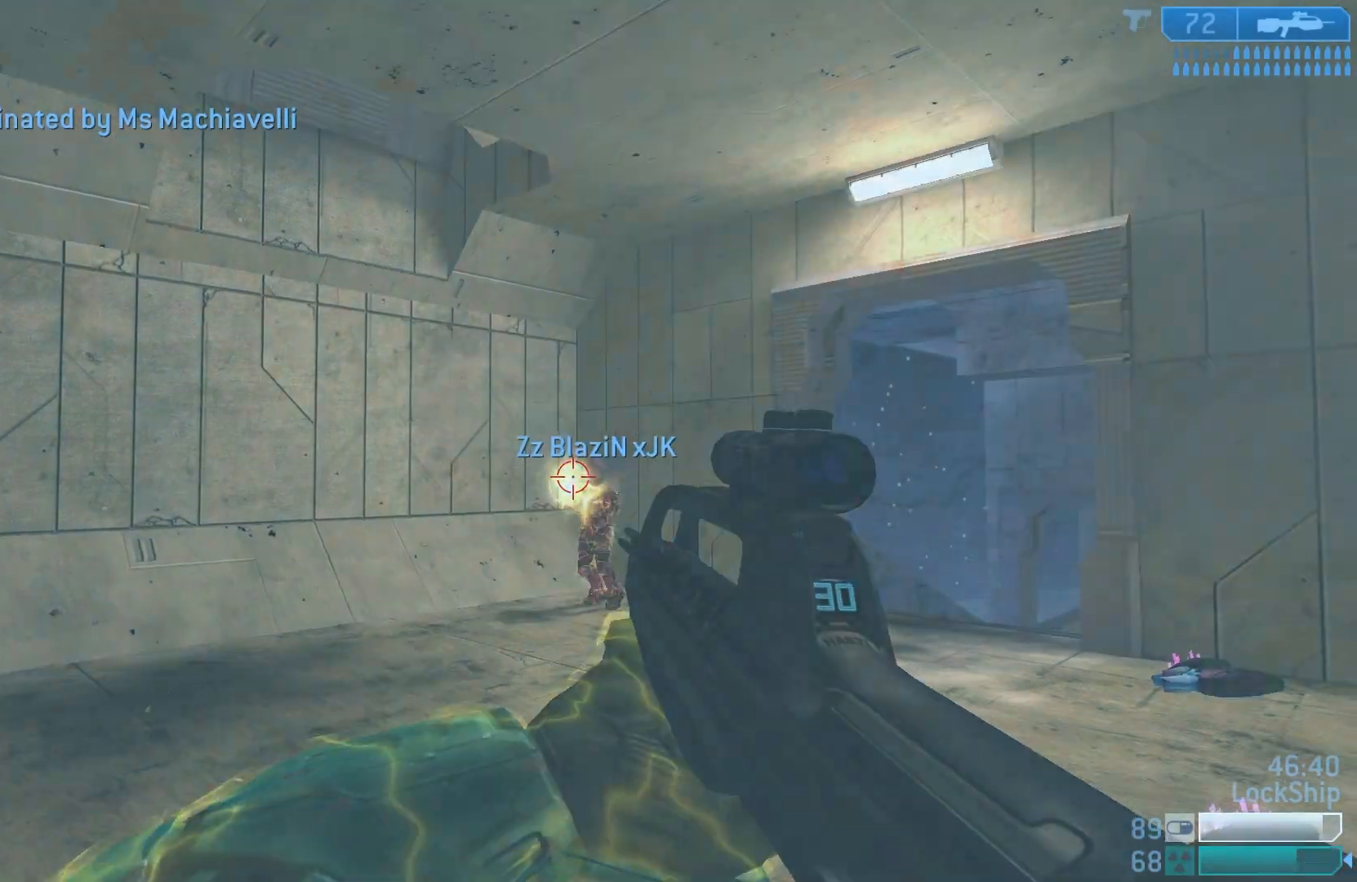
{"buttons": [], "left_stick": "left", "right_stick": "left", "events": [[67, "R2", "down"], [200, "right_stick", "center"], [267, "right_stick", "left"], [300, "R2", "up"], [467, "left_stick", "left"]]}
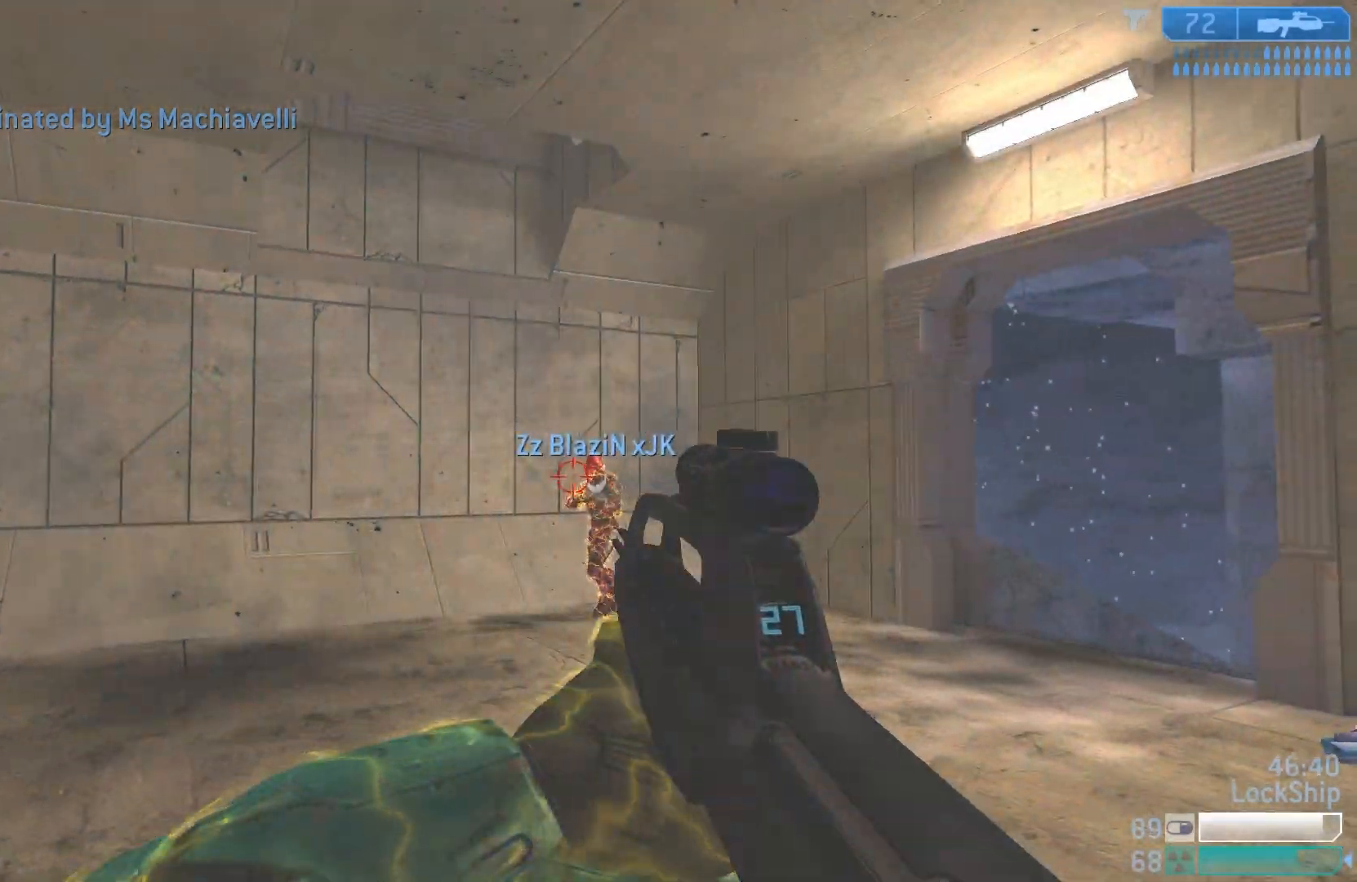
{"buttons": [], "left_stick": "left", "right_stick": "center", "events": [[33, "R2", "down"], [33, "right_stick", "center"], [133, "right_stick", "right"], [183, "left_stick", "right"], [217, "R2", "up"], [317, "left_stick", "left"], [350, "right_stick", "center"]]}
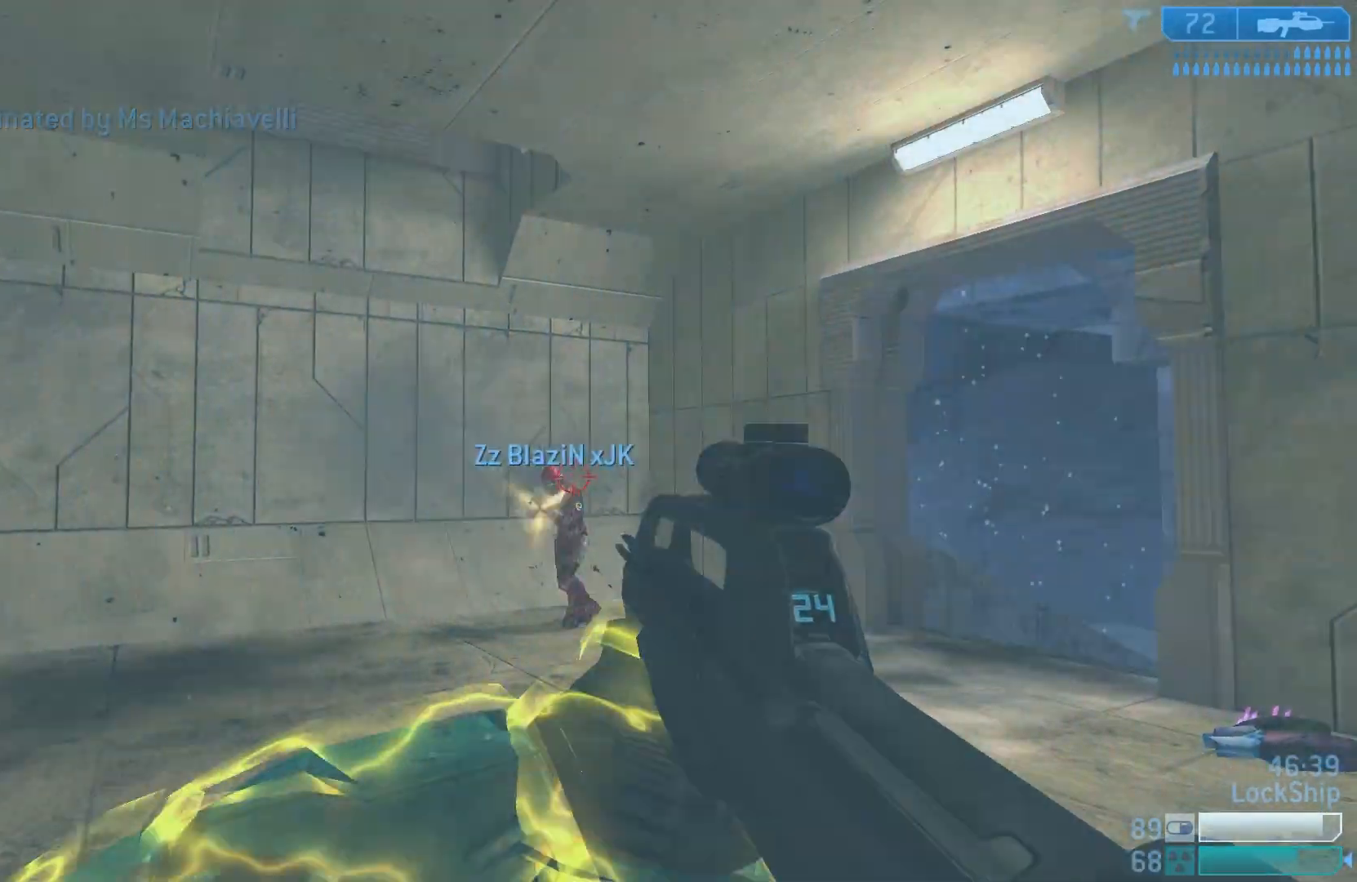
{"buttons": ["R2"], "left_stick": "right", "right_stick": "left", "events": [[17, "R2", "down"], [33, "left_stick", "down-right"], [33, "right_stick", "right"], [117, "right_stick", "center"], [167, "left_stick", "left"], [200, "R2", "up"], [317, "left_stick", "right"], [350, "right_stick", "left"], [417, "R2", "down"]]}
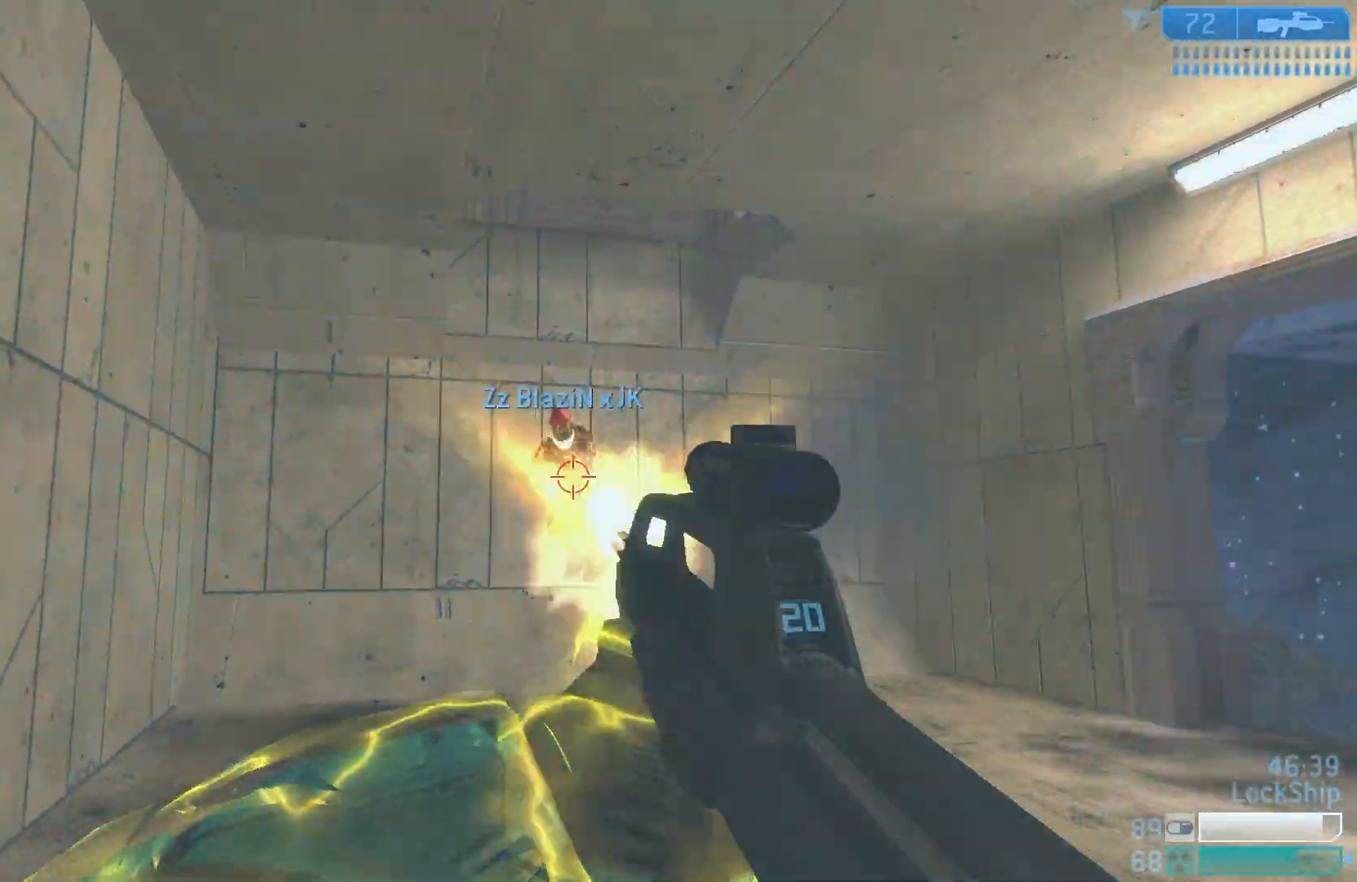
{"buttons": ["R2"], "left_stick": "right", "right_stick": "down-left", "events": [[83, "R2", "up"], [100, "right_stick", "up"], [183, "L1", "down"], [250, "right_stick", "up-left"], [283, "L1", "up"], [333, "R2", "down"], [467, "right_stick", "down-left"]]}
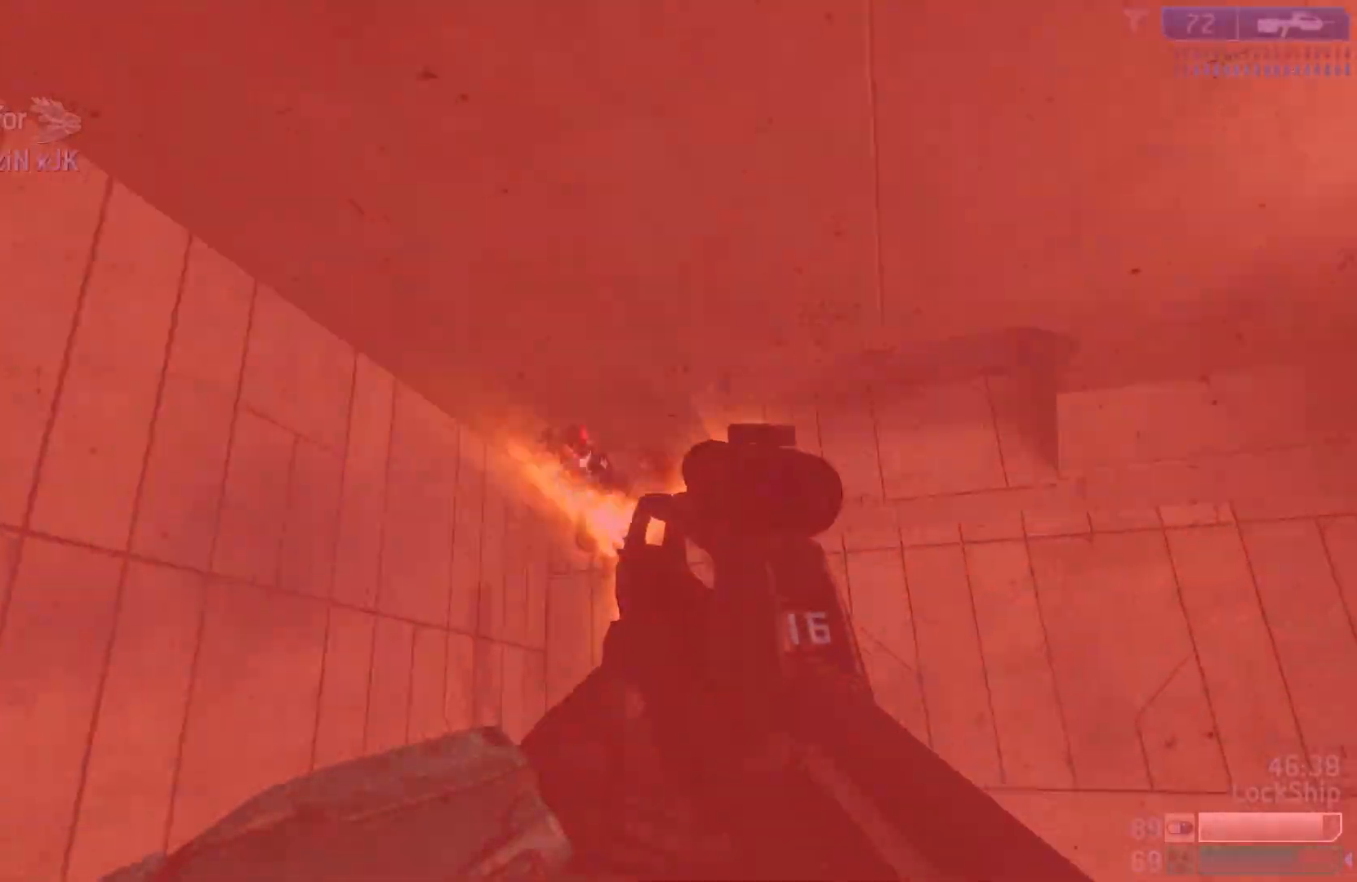
{"buttons": [], "left_stick": "down-right", "right_stick": "center", "events": [[33, "R2", "up"], [183, "right_stick", "center"], [217, "left_stick", "down-right"], [333, "SQUARE", "down"], [383, "SQUARE", "up"]]}
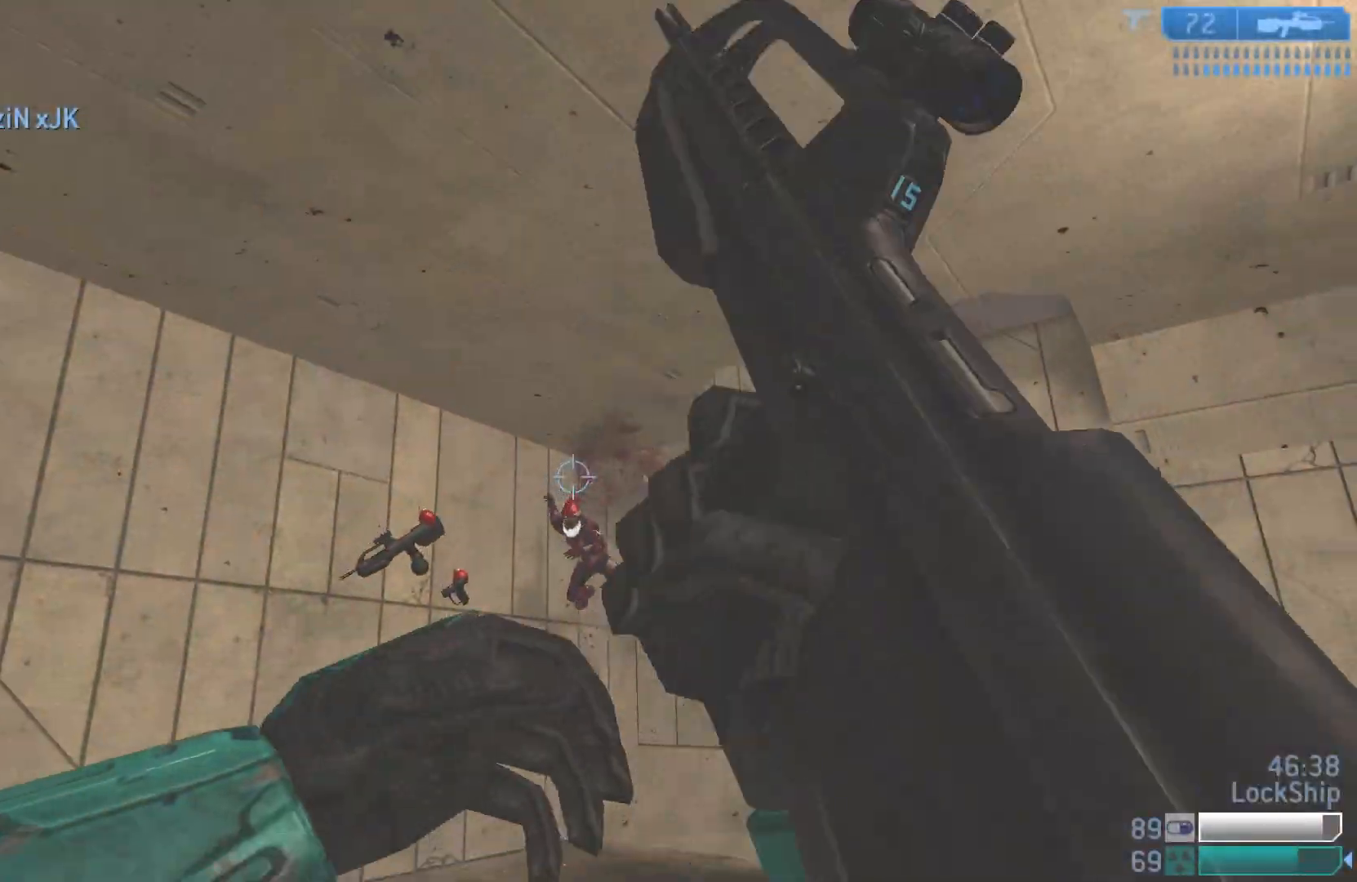
{"buttons": ["L2"], "left_stick": "down-right", "right_stick": "down-left", "events": [[100, "right_stick", "down-left"], [367, "L2", "down"]]}
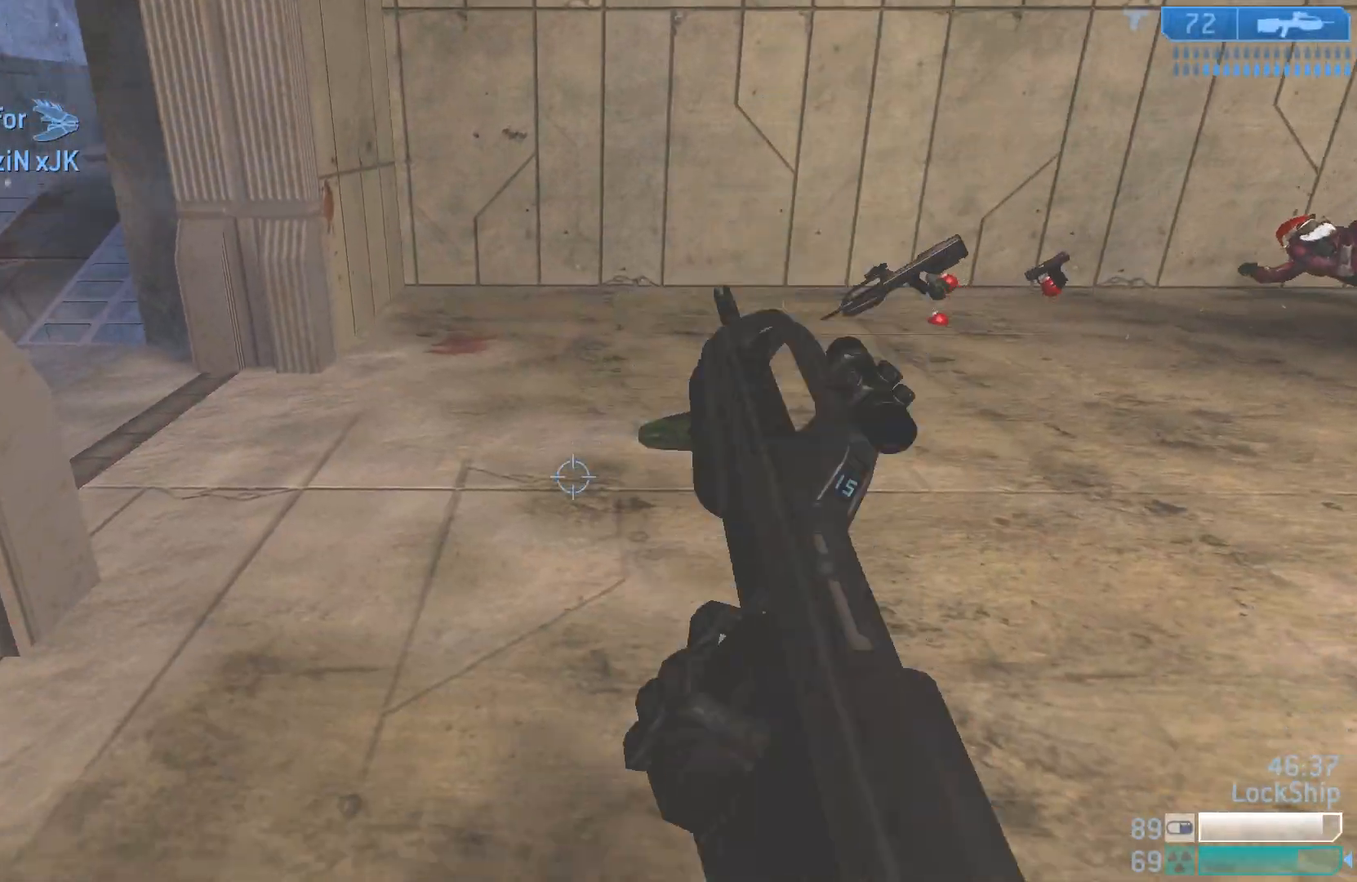
{"buttons": [], "left_stick": "down-right", "right_stick": "up-right", "events": [[67, "L2", "up"], [117, "right_stick", "left"], [183, "L1", "down"], [283, "right_stick", "center"], [333, "L1", "up"], [483, "right_stick", "up-right"]]}
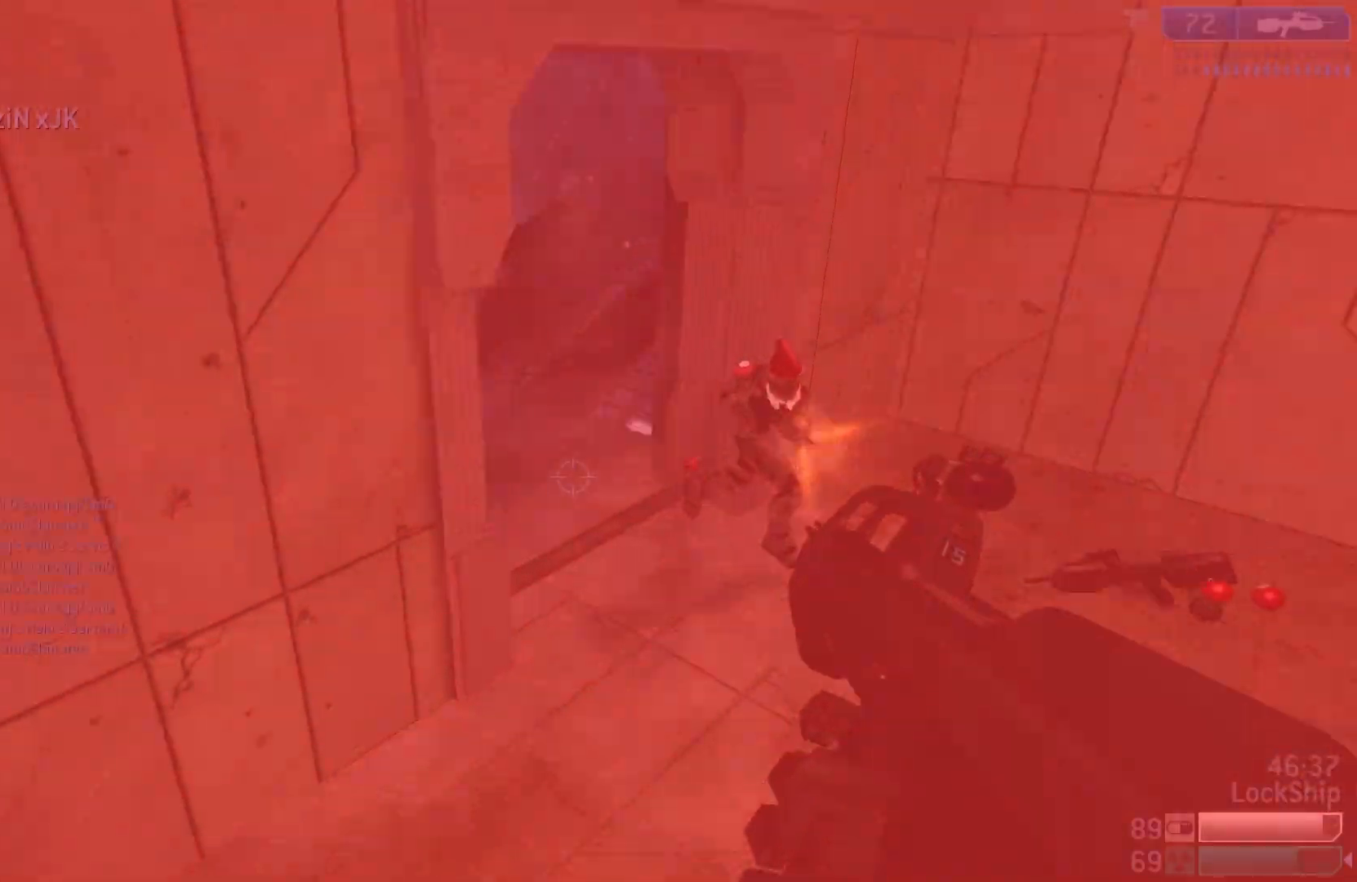
{"buttons": [], "left_stick": "down-right", "right_stick": "down-right", "events": [[217, "right_stick", "down-right"]]}
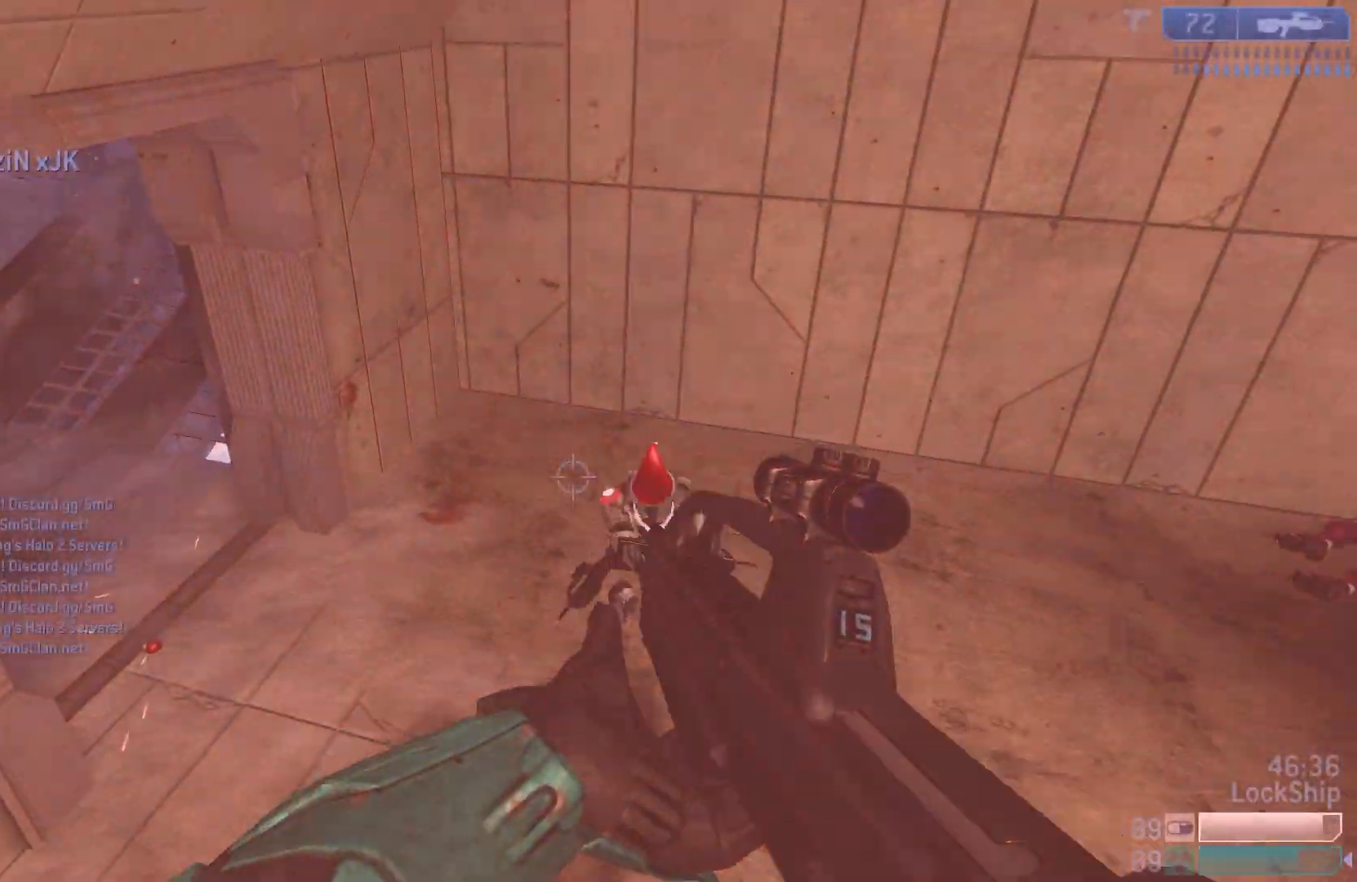
{"buttons": [], "left_stick": "center", "right_stick": "up", "events": [[233, "R2", "down"], [250, "right_stick", "up"], [383, "R2", "up"], [450, "left_stick", "center"]]}
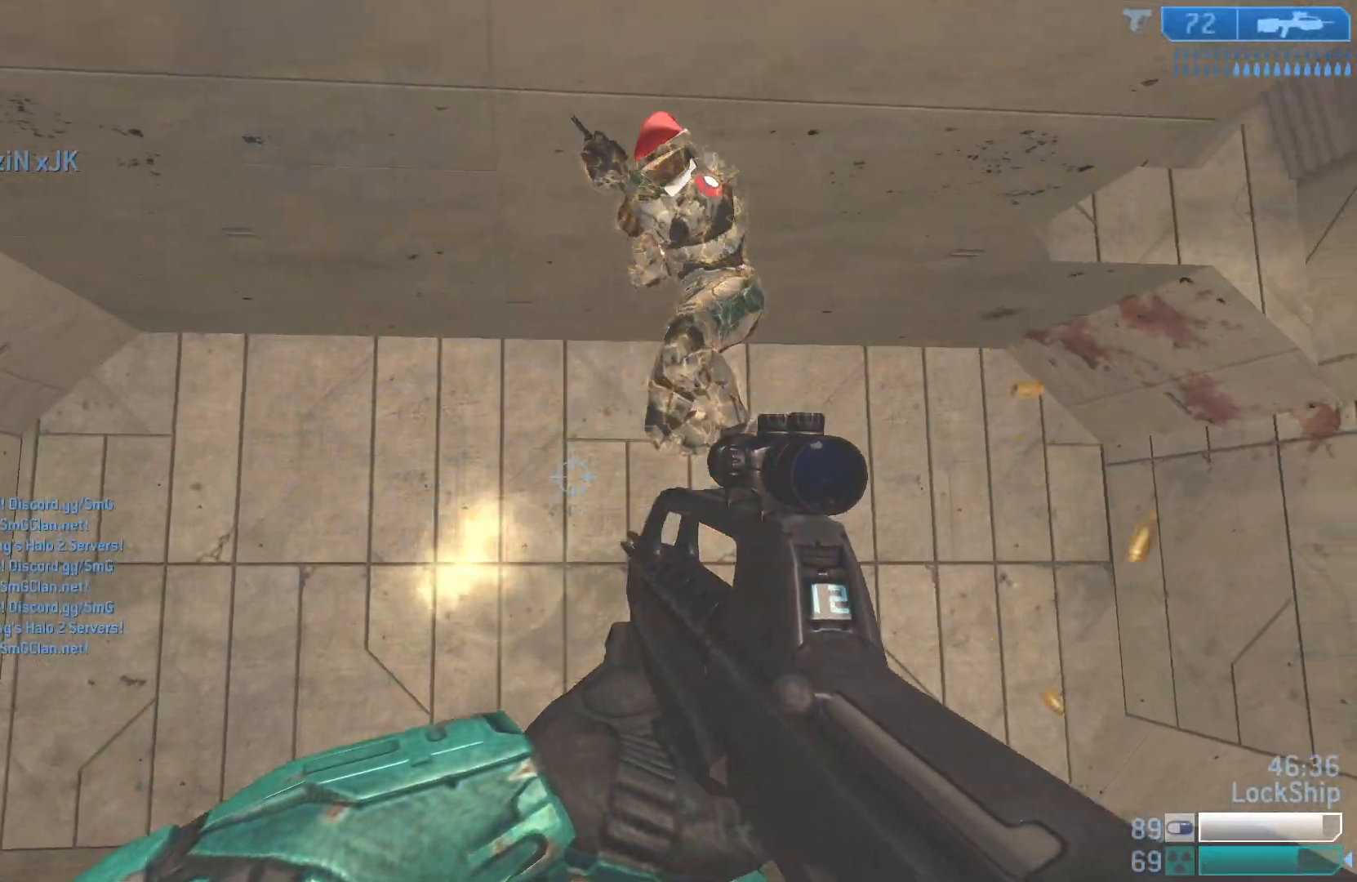
{"buttons": [], "left_stick": "center", "right_stick": "center", "events": [[33, "R1", "down"], [50, "L3", "down"], [133, "R1", "up"], [217, "right_stick", "right"], [267, "right_stick", "center"], [283, "L3", "up"], [350, "SQUARE", "down"], [417, "SQUARE", "up"]]}
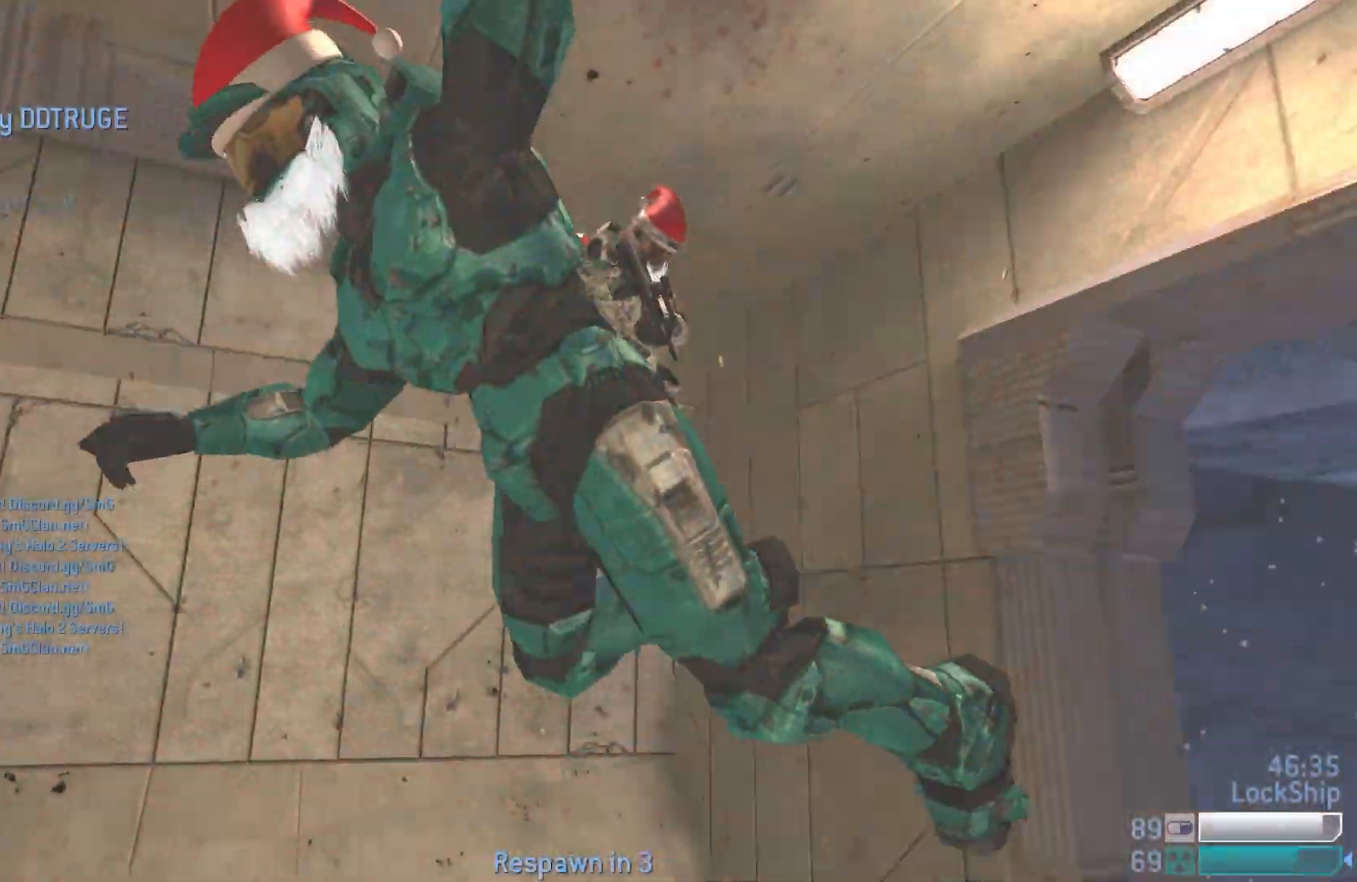
{"buttons": [], "left_stick": "center", "right_stick": "center", "events": [[17, "L3", "down"], [100, "L3", "up"], [150, "left_stick", "left"], [217, "left_stick", "center"]]}
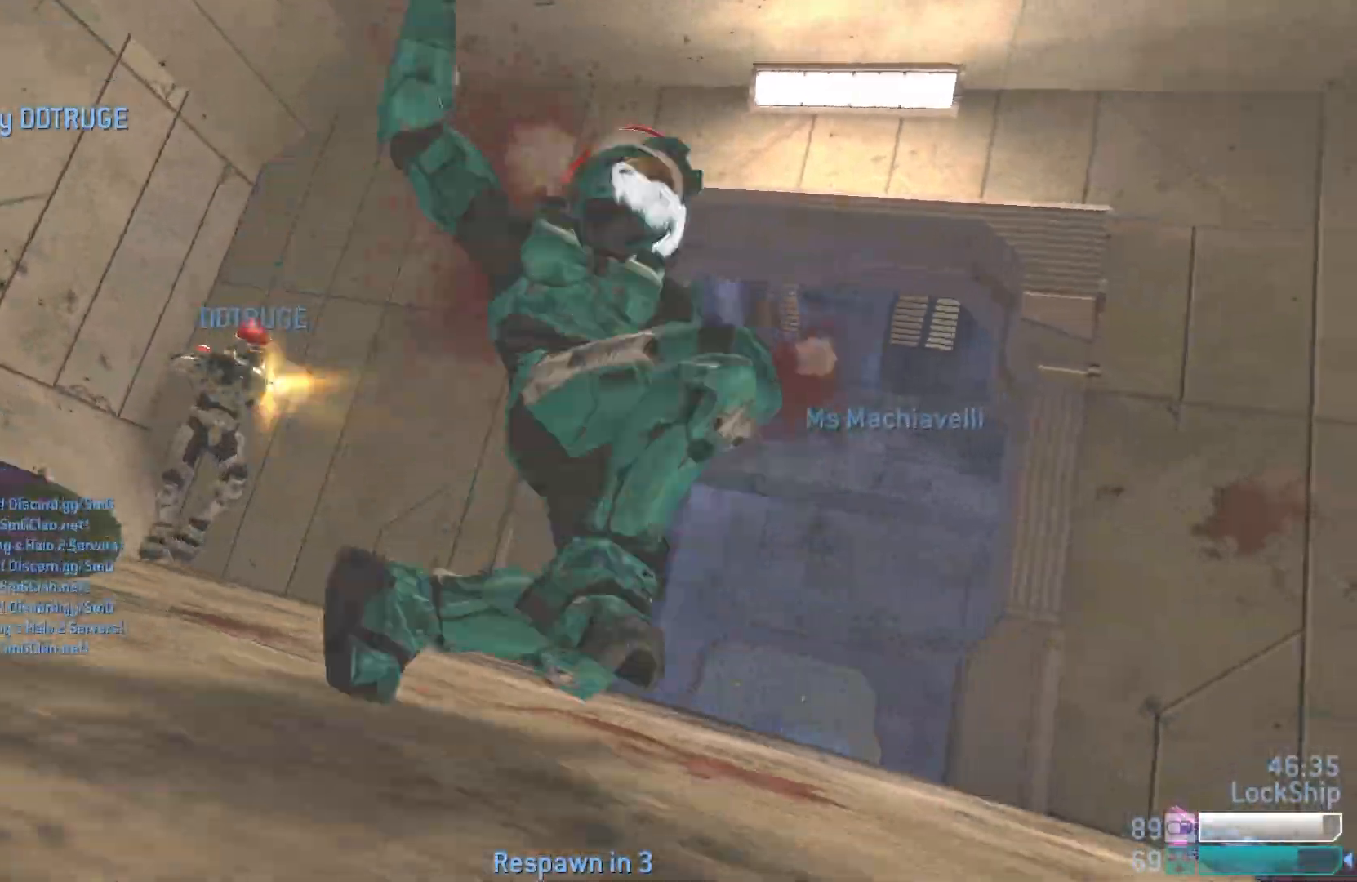
{"buttons": [], "left_stick": "center", "right_stick": "center", "events": []}
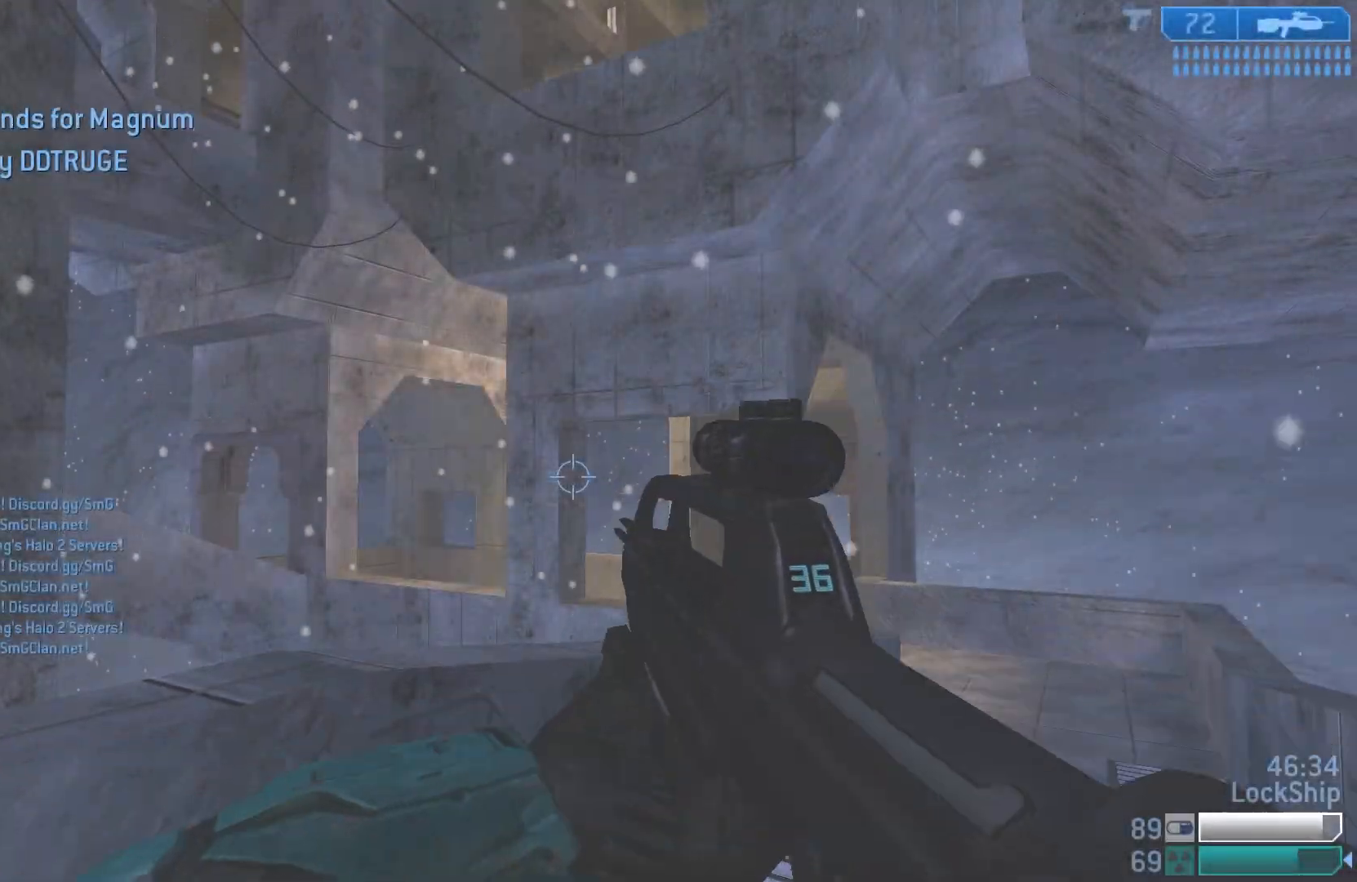
{"buttons": [], "left_stick": "up-left", "right_stick": "center", "events": [[67, "right_stick", "down-left"], [150, "left_stick", "down-left"], [200, "right_stick", "left"], [367, "left_stick", "up-left"], [433, "right_stick", "center"]]}
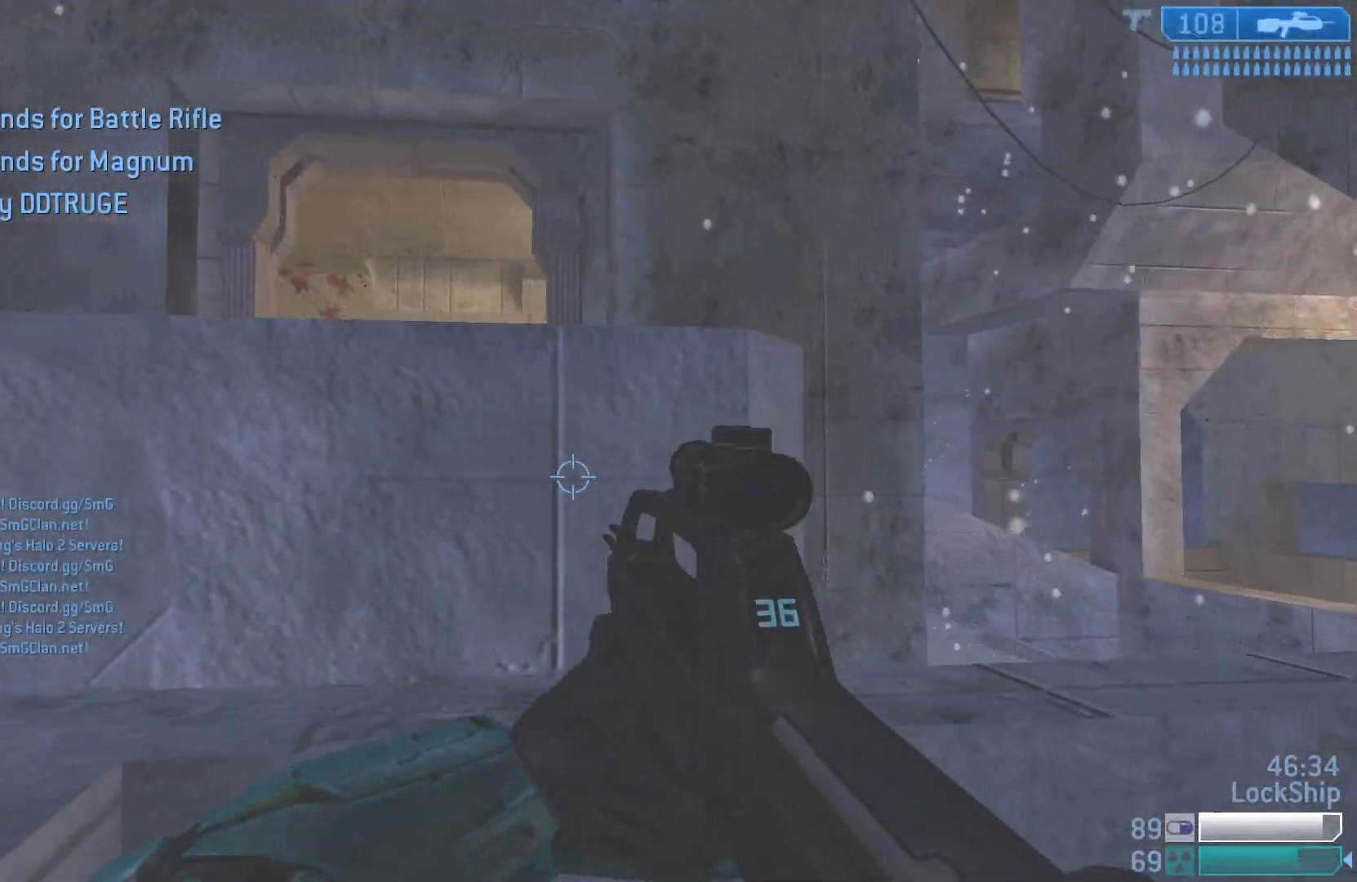
{"buttons": ["R2"], "left_stick": "up-left", "right_stick": "down-left", "events": [[67, "L1", "down"], [117, "right_stick", "left"], [250, "L1", "up"], [300, "right_stick", "down-left"], [500, "R2", "down"]]}
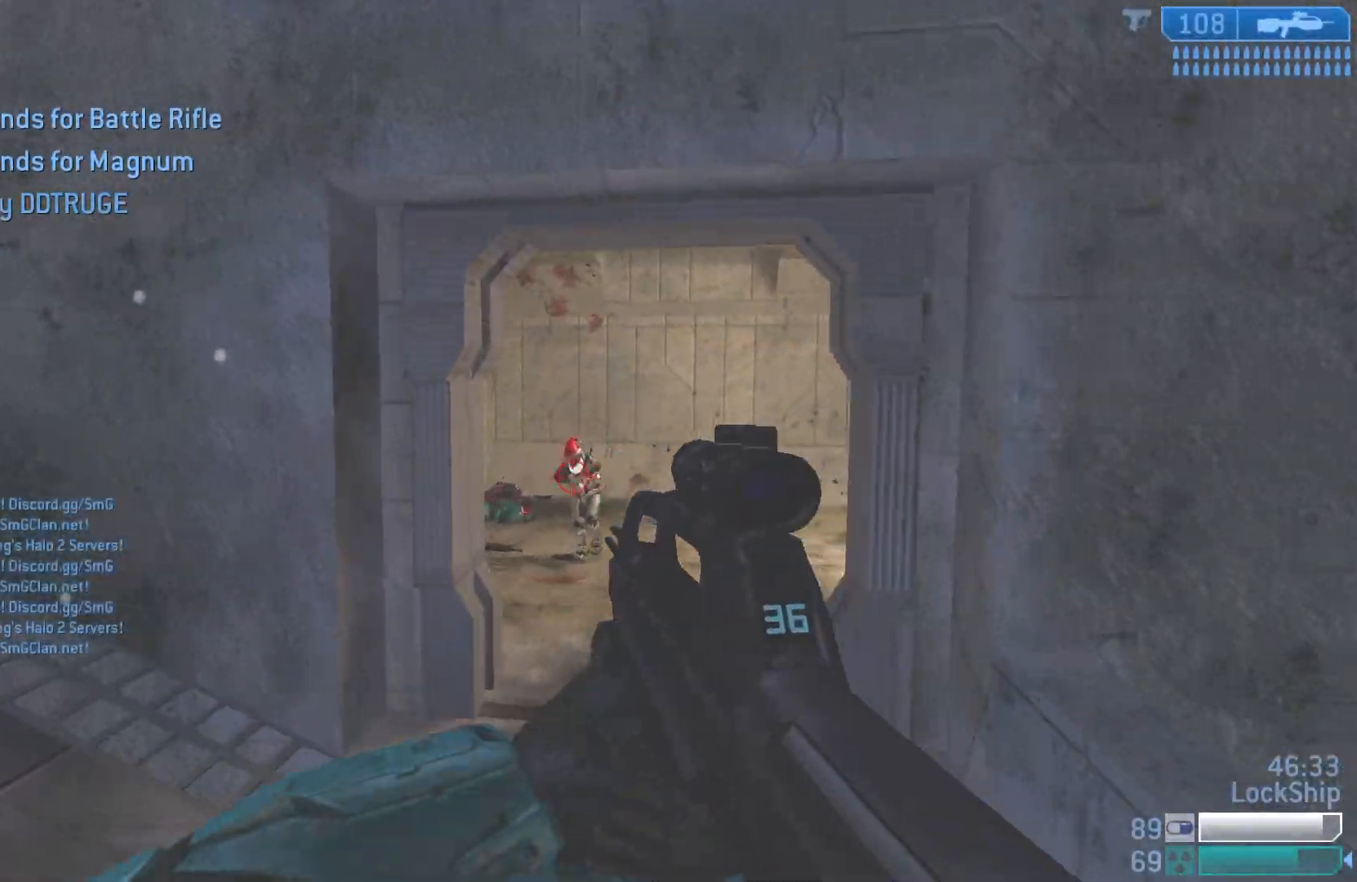
{"buttons": ["R2"], "left_stick": "up-right", "right_stick": "down-right", "events": [[67, "right_stick", "up-left"], [100, "left_stick", "up-right"], [167, "R2", "up"], [167, "right_stick", "right"], [267, "right_stick", "center"], [367, "R2", "down"], [433, "right_stick", "down-right"]]}
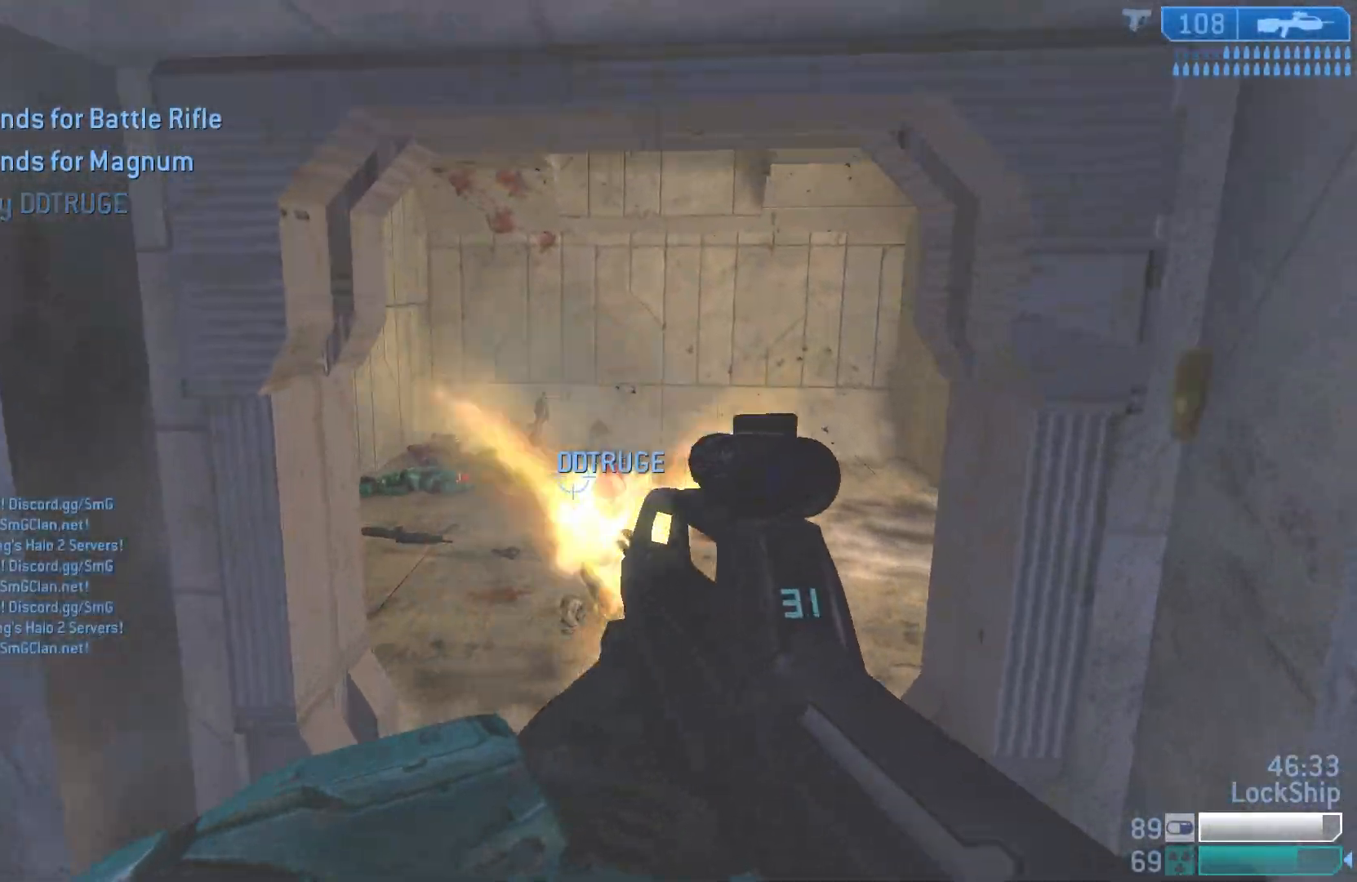
{"buttons": ["L3"], "left_stick": "center", "right_stick": "center", "events": [[50, "left_stick", "up"], [67, "R2", "up"], [117, "right_stick", "center"], [150, "left_stick", "center"], [250, "R1", "down"], [267, "L3", "down"], [350, "R1", "up"], [367, "SQUARE", "down"], [450, "SQUARE", "up"]]}
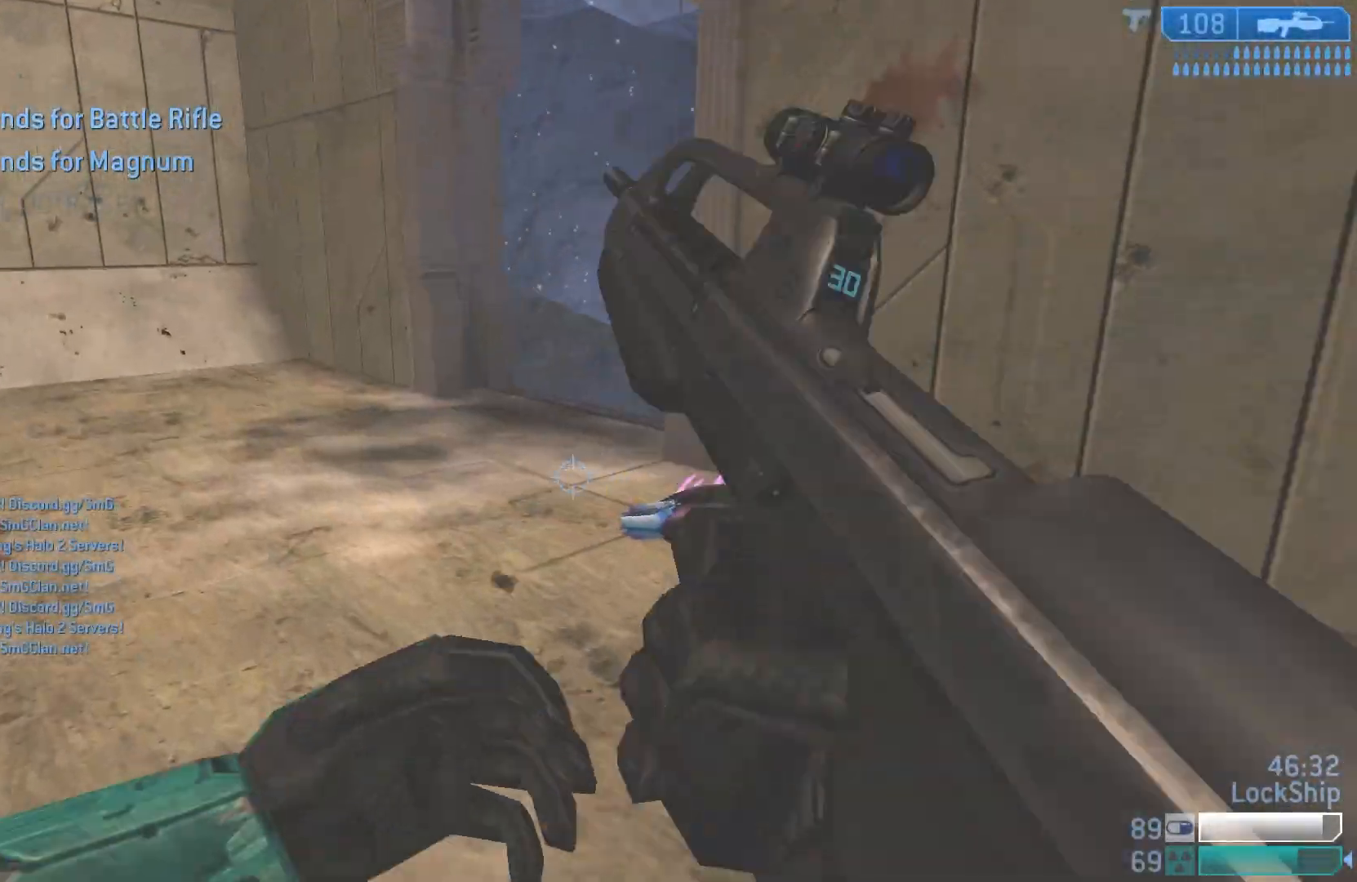
{"buttons": ["L3"], "left_stick": "center", "right_stick": "right", "events": [[117, "right_stick", "right"]]}
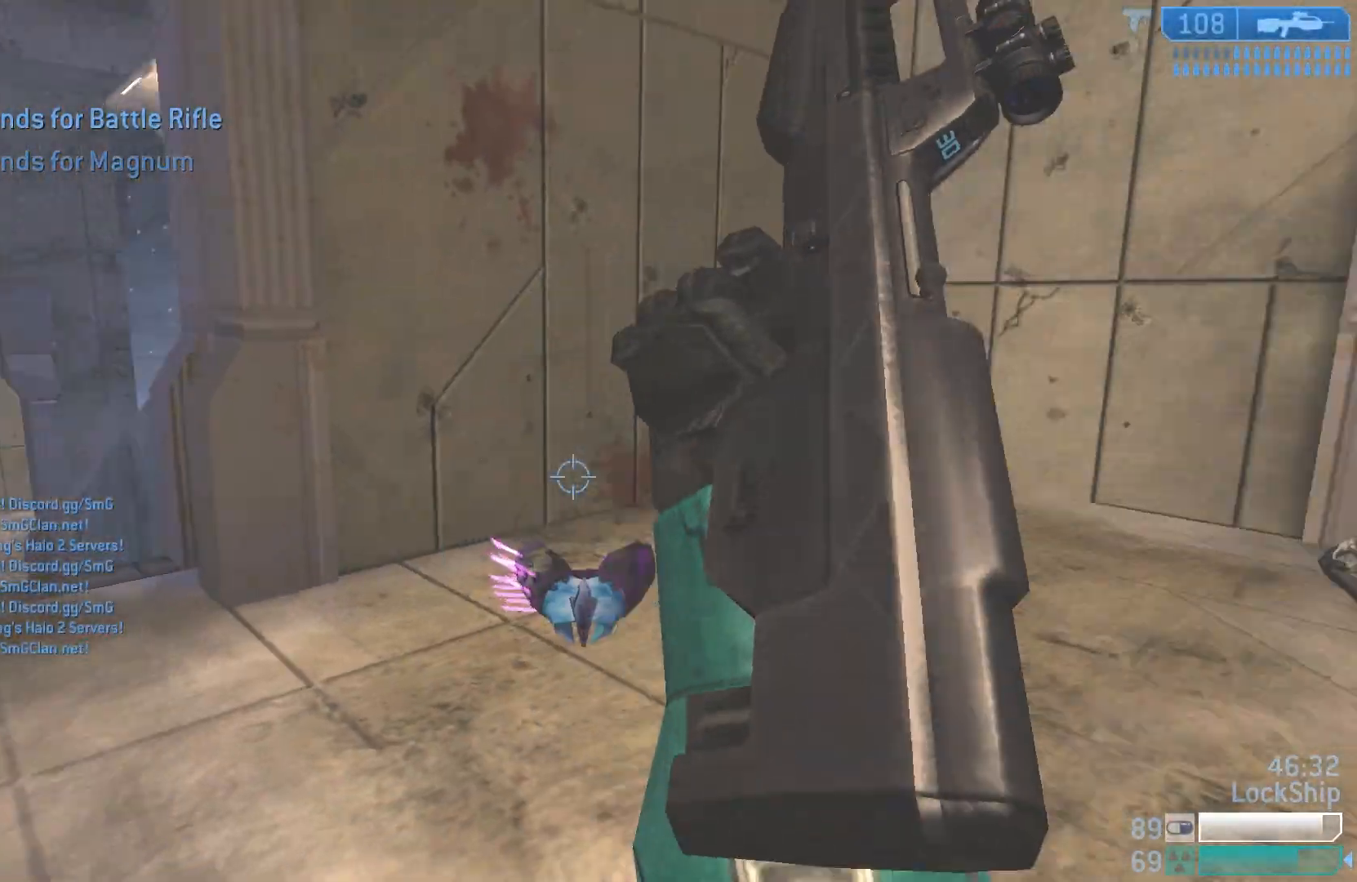
{"buttons": [], "left_stick": "center", "right_stick": "center", "events": [[67, "left_stick", "up"], [117, "L3", "up"], [383, "R1", "down"], [383, "left_stick", "right"], [433, "left_stick", "center"], [450, "right_stick", "center"], [483, "R1", "up"]]}
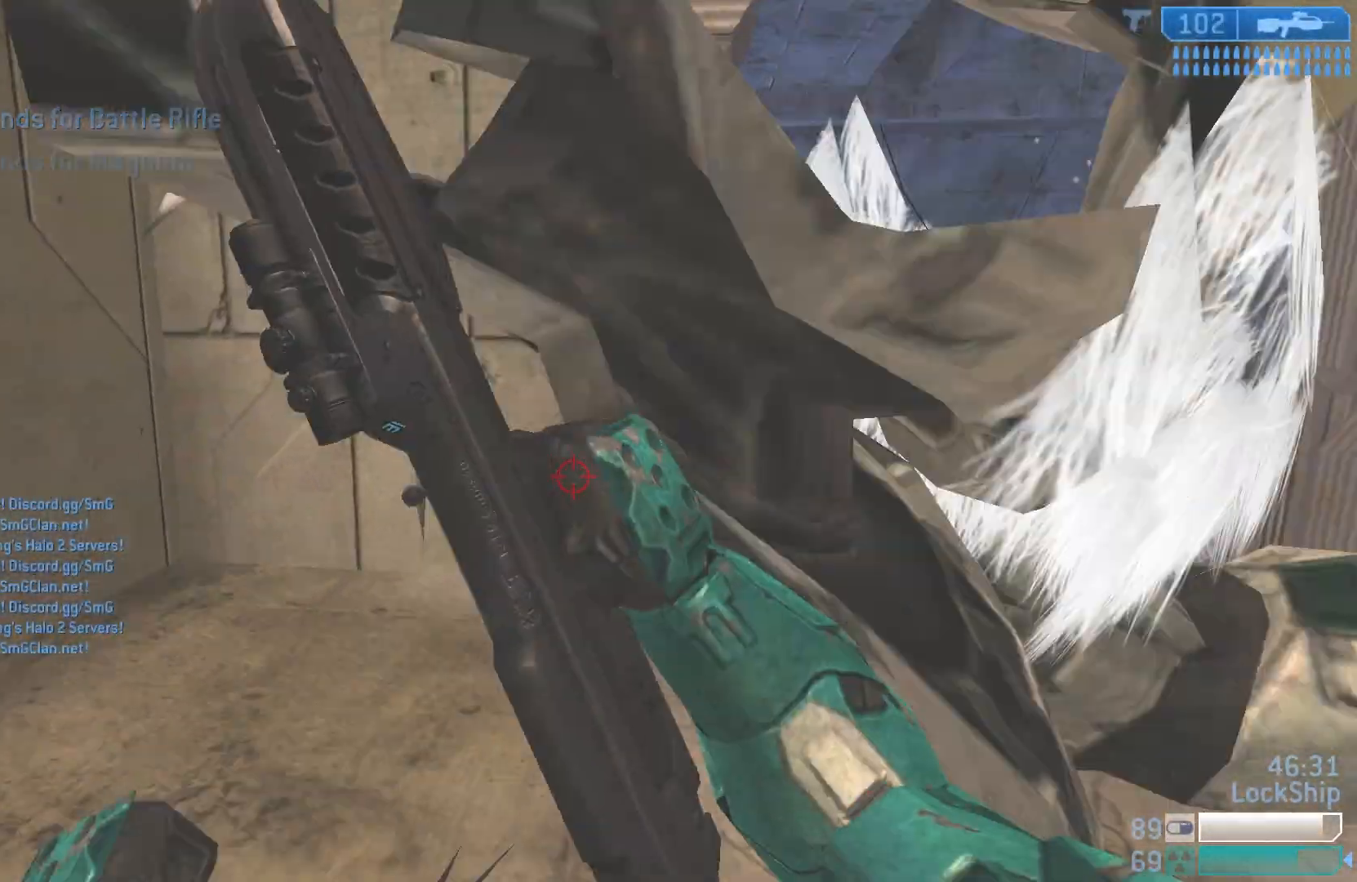
{"buttons": ["L3"], "left_stick": "center", "right_stick": "left", "events": [[17, "L3", "down"], [33, "SQUARE", "down"], [117, "SQUARE", "up"], [317, "right_stick", "left"]]}
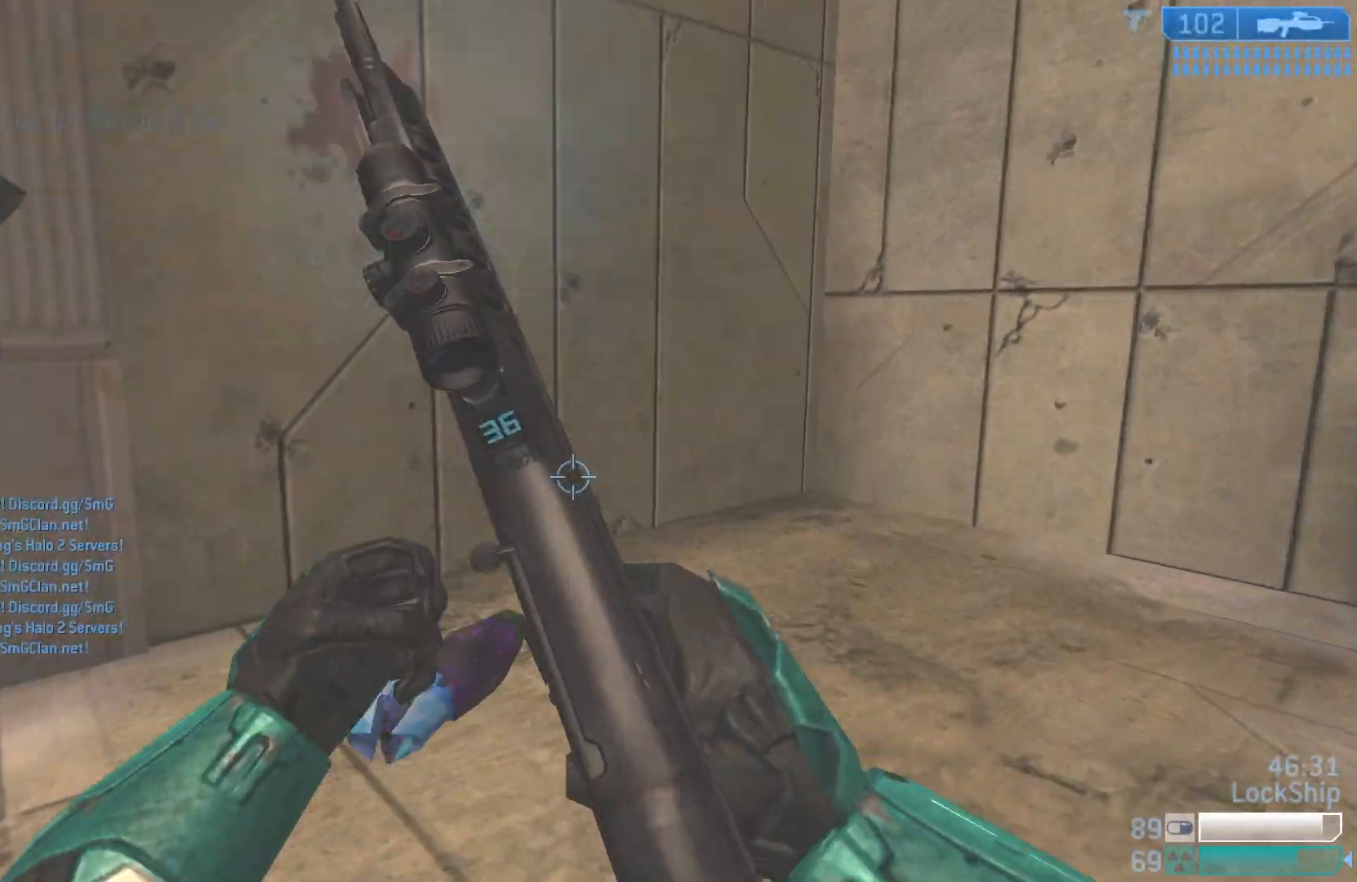
{"buttons": [], "left_stick": "up-left", "right_stick": "center", "events": [[33, "R1", "down"], [133, "R1", "up"], [133, "left_stick", "left"], [183, "L3", "up"], [233, "R1", "down"], [283, "right_stick", "up"], [300, "left_stick", "up-left"], [333, "R1", "up"], [350, "right_stick", "center"], [417, "right_stick", "down-right"], [483, "right_stick", "center"]]}
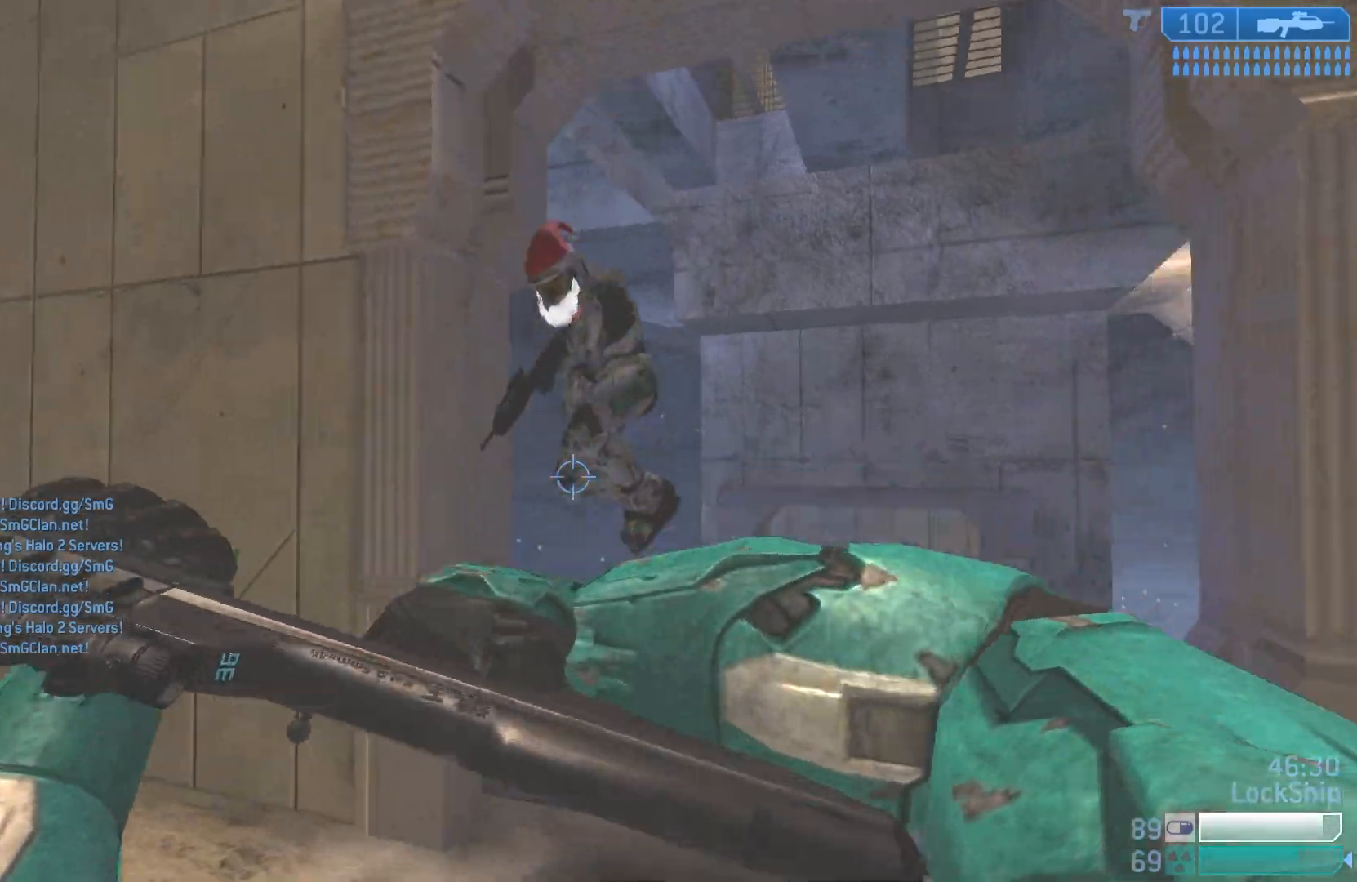
{"buttons": [], "left_stick": "up", "right_stick": "down", "events": [[150, "left_stick", "up-right"], [183, "right_stick", "down-right"], [383, "left_stick", "up"], [383, "right_stick", "down"]]}
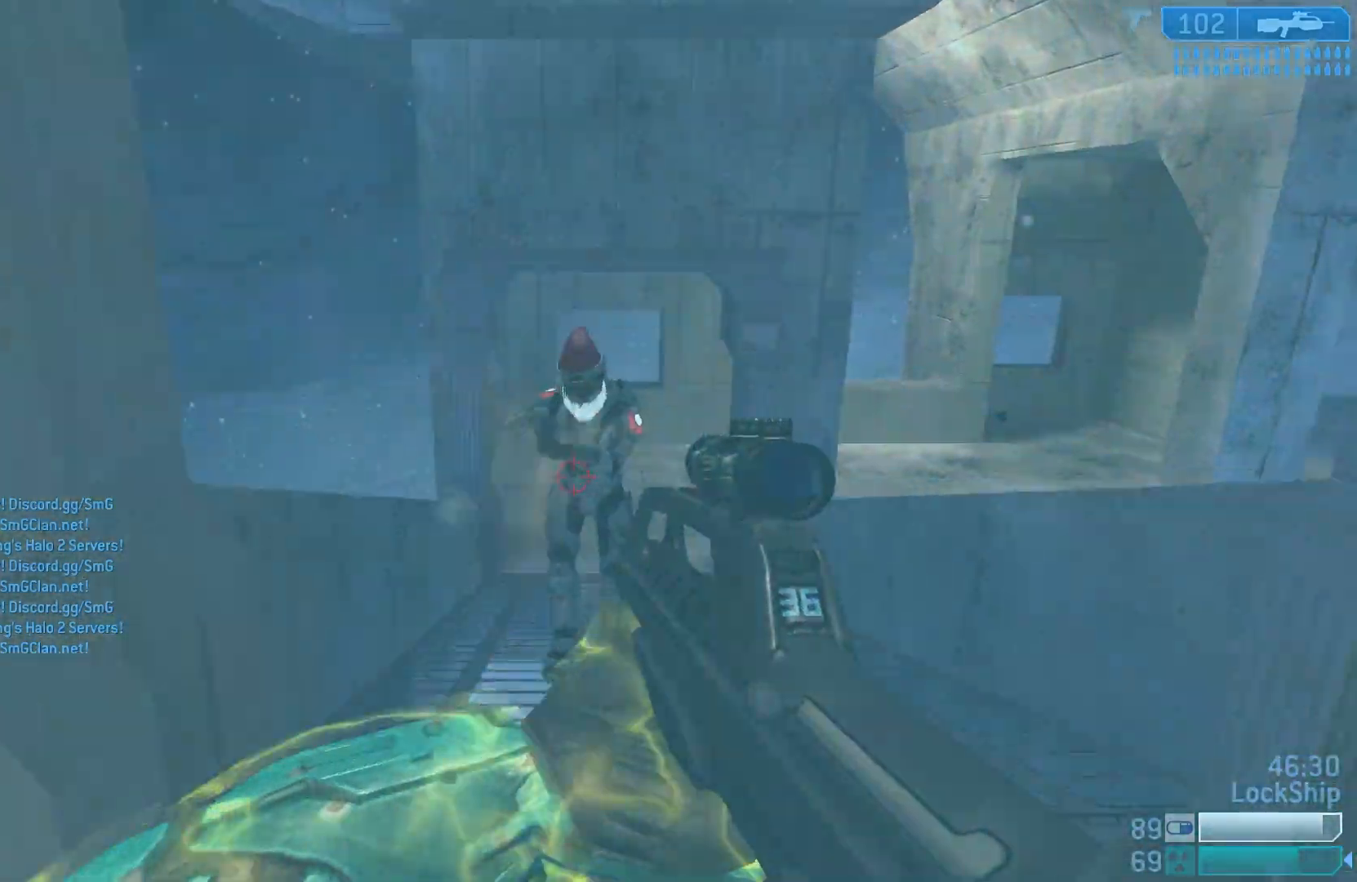
{"buttons": ["L3"], "left_stick": "center", "right_stick": "center", "events": [[83, "right_stick", "down-right"], [200, "right_stick", "center"], [233, "R1", "down"], [267, "right_stick", "left"], [317, "right_stick", "center"], [350, "R1", "up"], [350, "left_stick", "center"], [417, "SQUARE", "down"], [483, "SQUARE", "up"], [500, "L3", "down"]]}